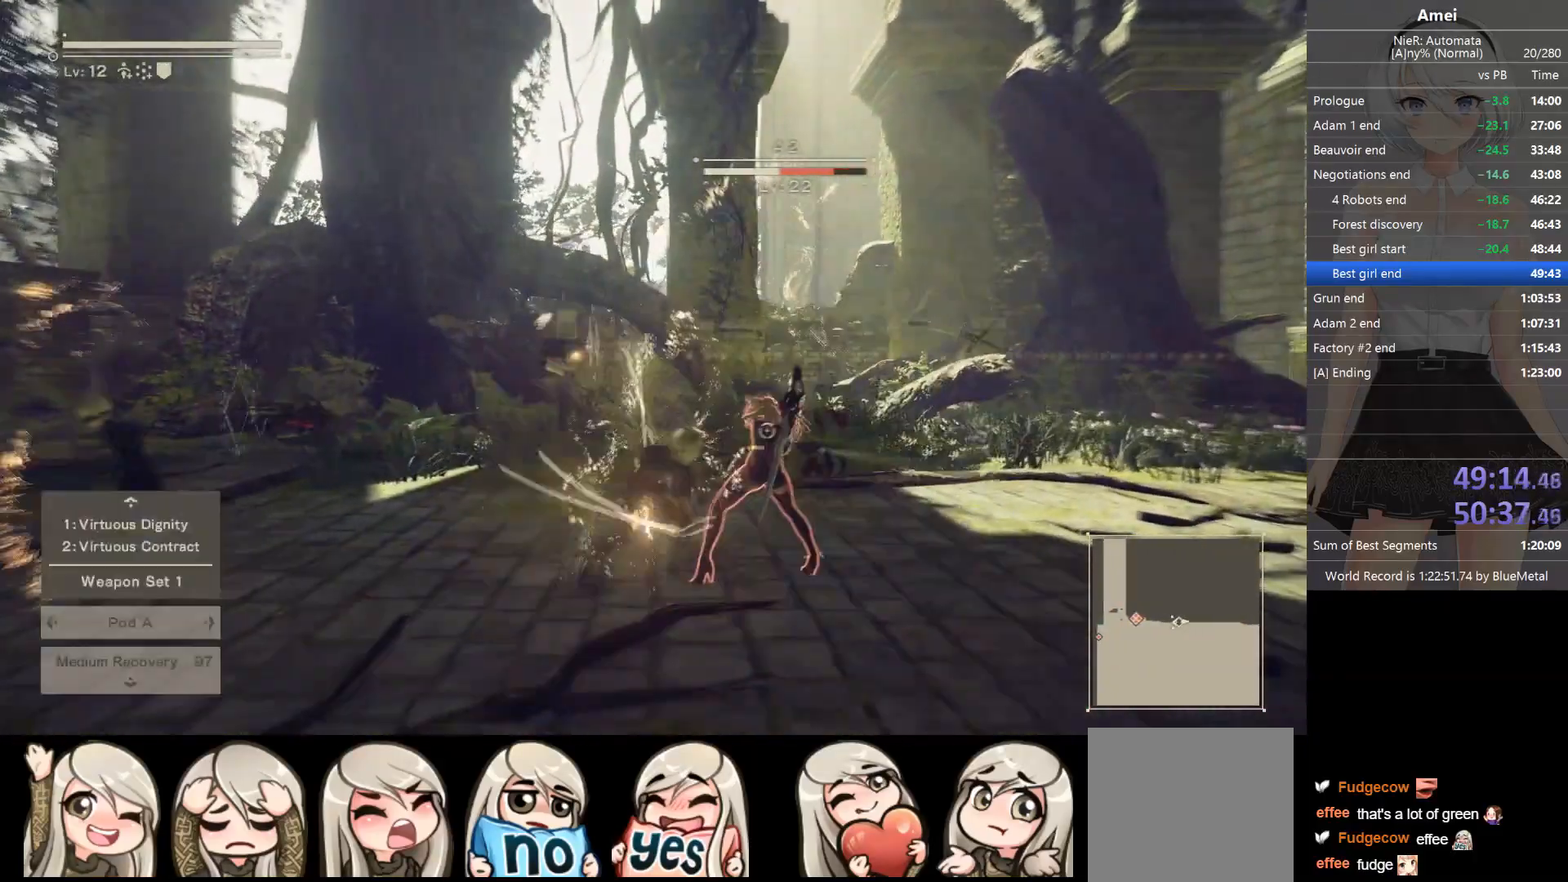
Gameplay with a controller (Xbox layout); each line is a JSON object with the inputs held at the frame after it. "events" lists button and stick changes between this image and that frame as [ms after this image, input, new state], when the widget could be followed in between.
{"buttons": ["L2", "R1"], "left_stick": "center", "right_stick": "center", "events": [[34, "R1", "down"], [134, "R1", "up"], [134, "right_stick", "down"], [167, "R1", "down"], [200, "R1", "up"], [267, "R1", "down"], [334, "R1", "up"], [334, "right_stick", "center"], [367, "R1", "down"]]}
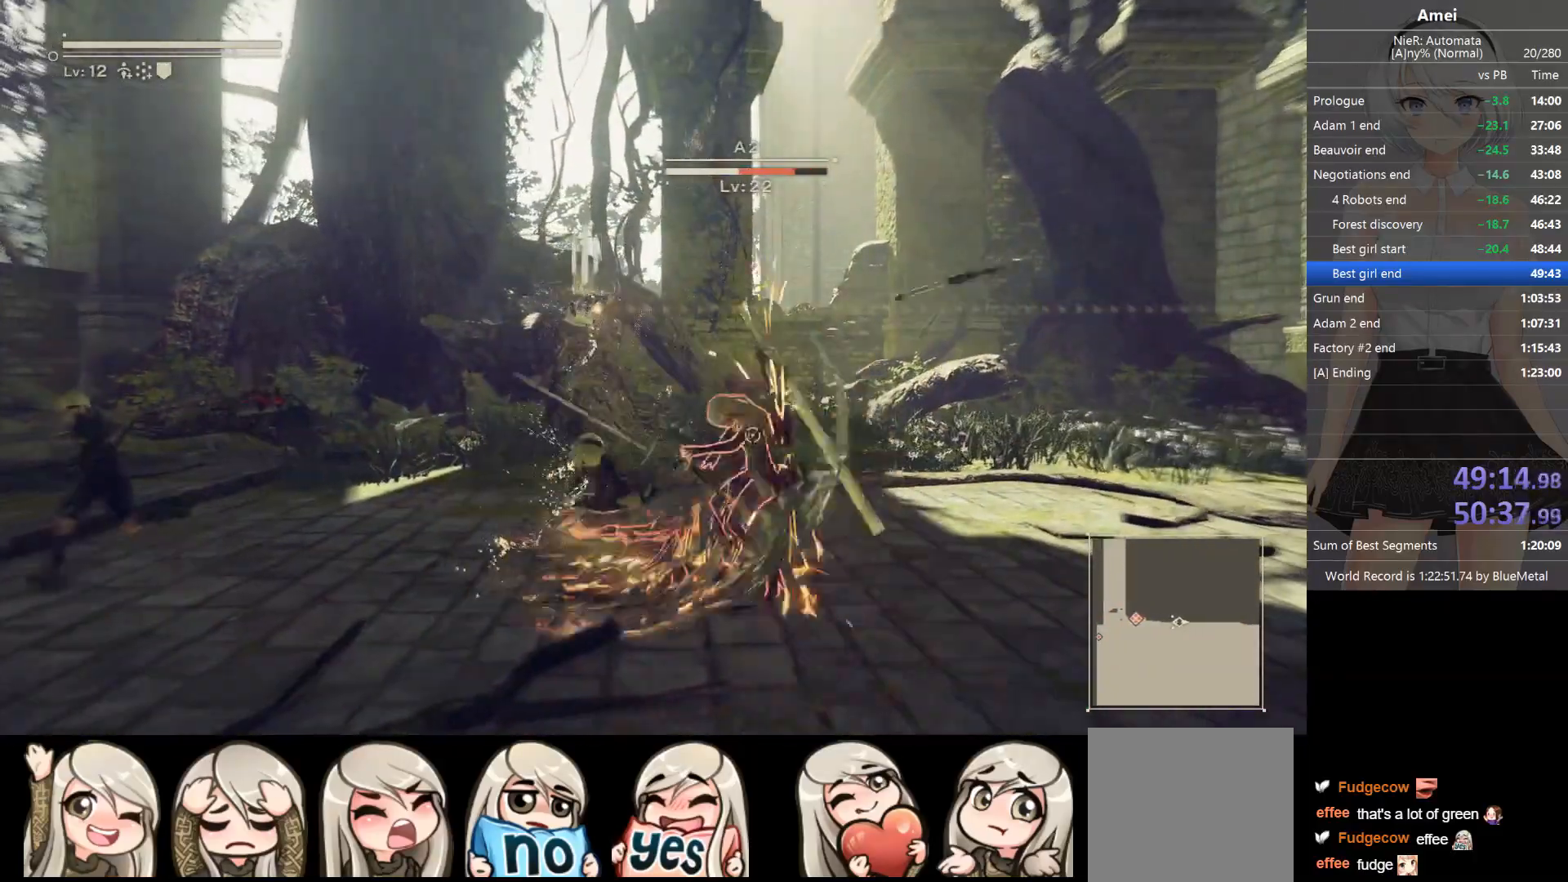
{"buttons": ["L2", "R1"], "left_stick": "center", "right_stick": "center", "events": [[133, "L1", "down"], [133, "R1", "up"], [166, "DPAD_UP", "down"], [166, "R1", "down"], [233, "L2", "up"], [267, "B", "down"], [300, "DPAD_UP", "up"], [300, "L2", "down"], [300, "Y", "down"], [333, "L1", "up"], [400, "B", "up"], [400, "Y", "up"]]}
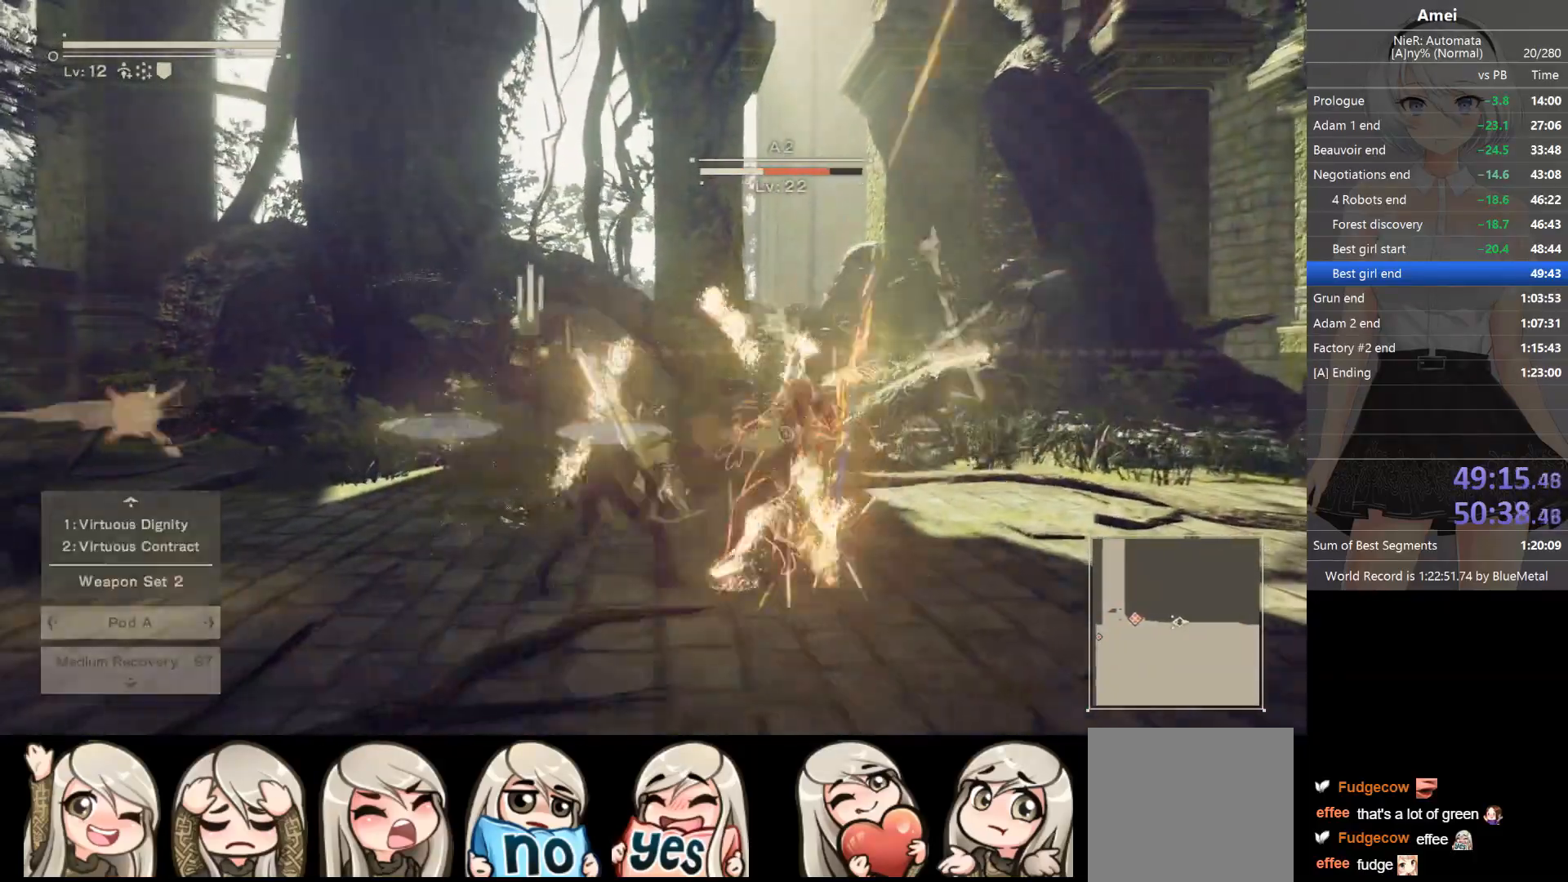
{"buttons": ["L2", "R1"], "left_stick": "center", "right_stick": "center", "events": [[200, "R1", "up"], [234, "R1", "down"], [334, "R1", "up"], [367, "R1", "down"], [434, "R1", "up"], [467, "R1", "down"]]}
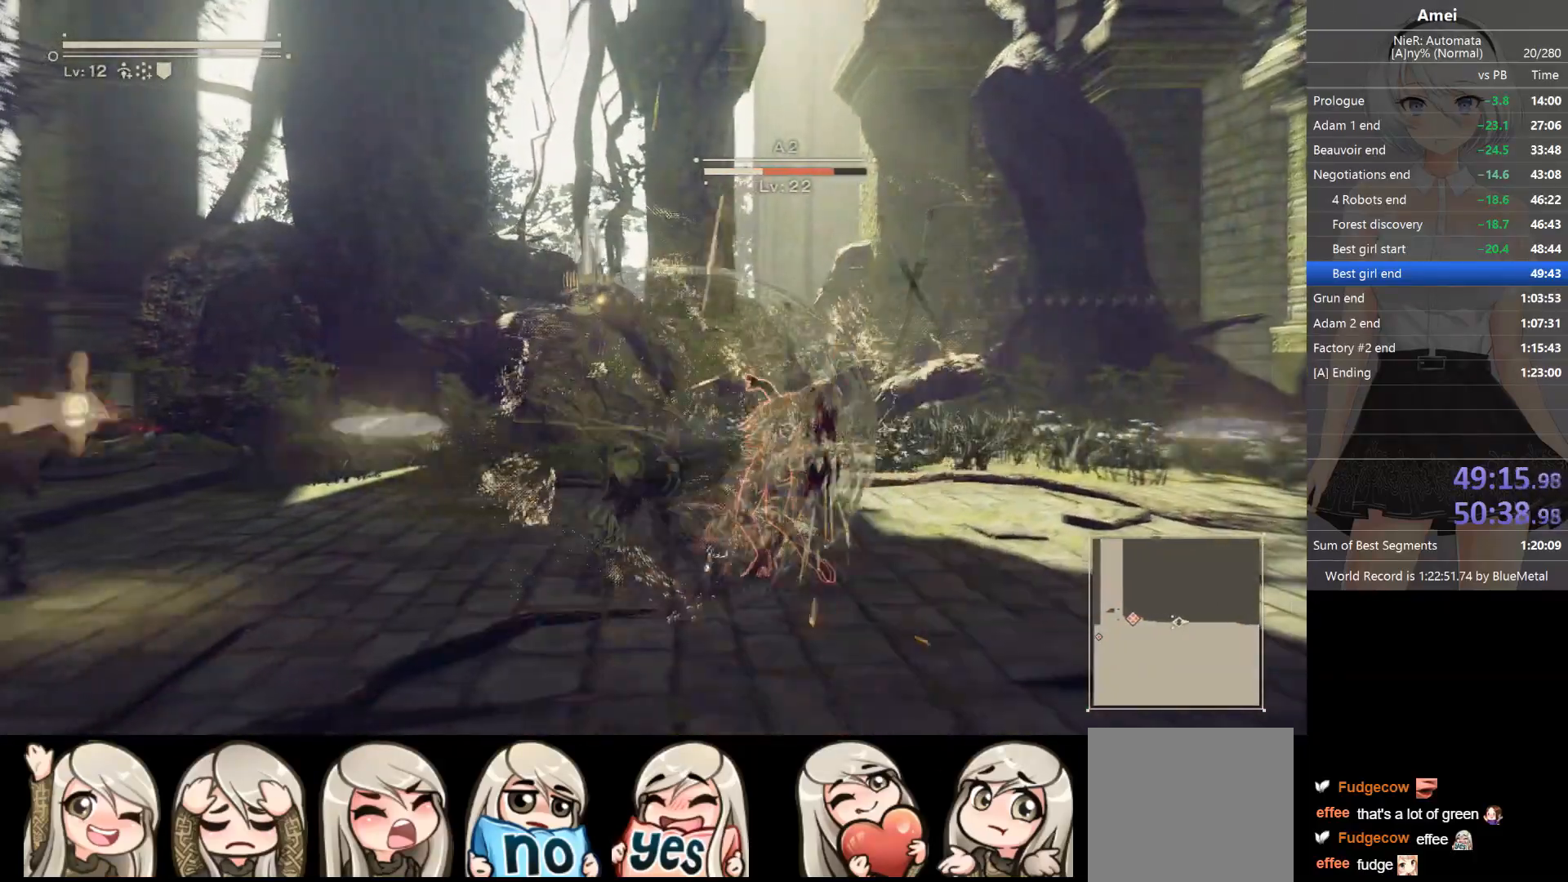
{"buttons": ["L1", "L2", "R1"], "left_stick": "center", "right_stick": "center", "events": [[33, "R1", "up"], [66, "R1", "down"], [133, "R1", "up"], [166, "R1", "down"], [233, "R1", "up"], [267, "R1", "down"], [367, "R1", "up"], [467, "L1", "down"], [467, "R1", "down"]]}
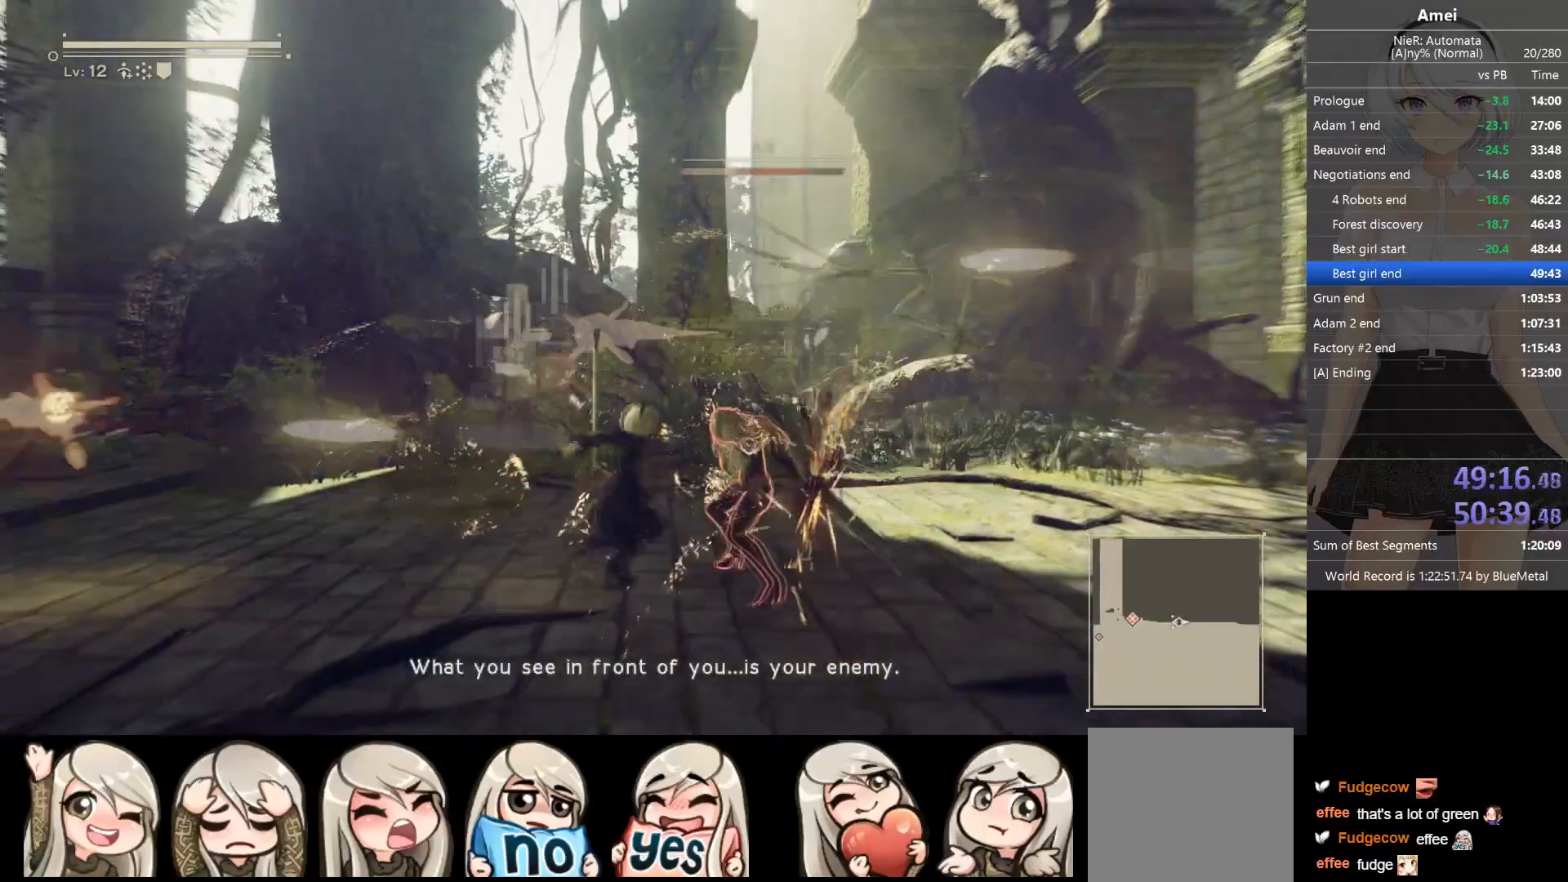
{"buttons": ["B"], "left_stick": "center", "right_stick": "center", "events": [[34, "DPAD_UP", "down"], [34, "L2", "up"], [100, "R1", "up"], [134, "DPAD_UP", "up"], [367, "L1", "up"], [467, "B", "down"]]}
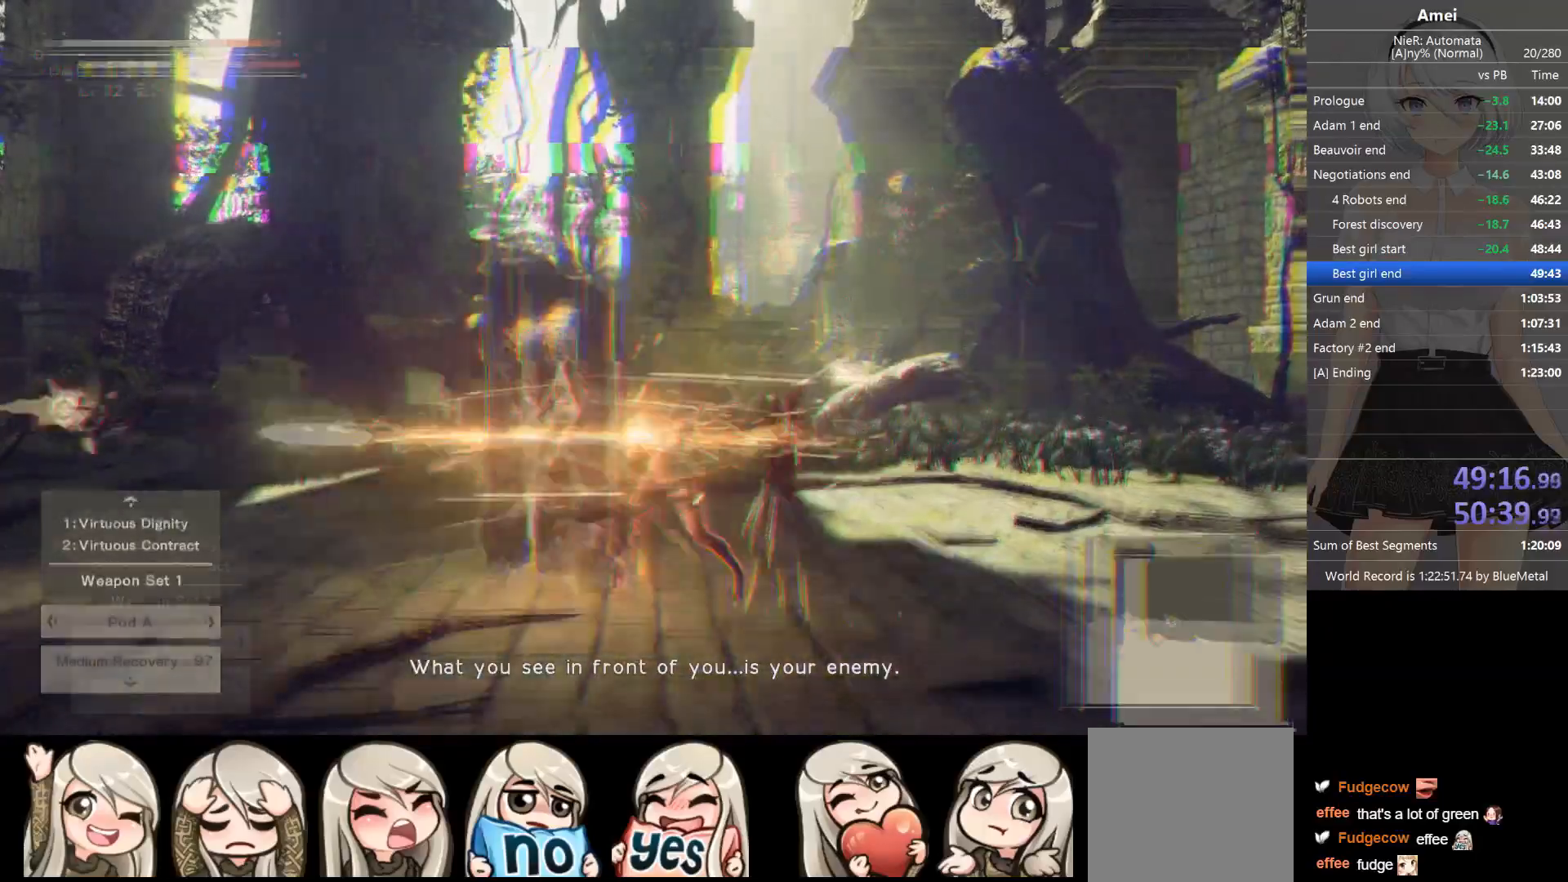
{"buttons": ["X"], "left_stick": "center", "right_stick": "center", "events": [[133, "B", "up"], [200, "X", "down"], [300, "X", "up"], [367, "X", "down"], [433, "X", "up"], [467, "X", "down"]]}
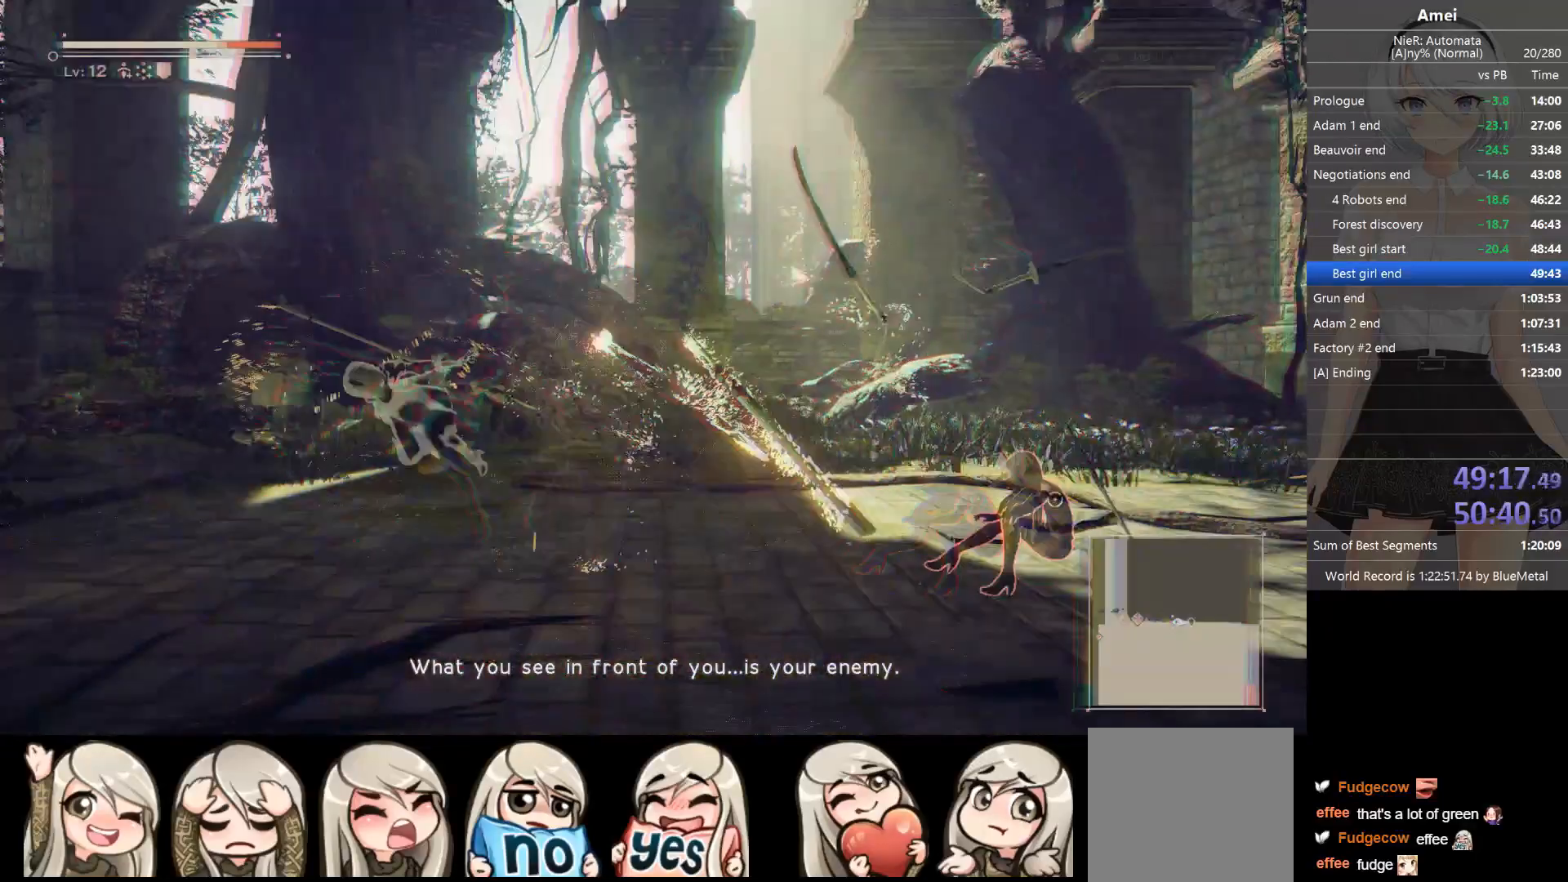
{"buttons": ["B"], "left_stick": "center", "right_stick": "center", "events": [[67, "X", "up"], [100, "X", "down"], [167, "X", "up"], [334, "B", "down"]]}
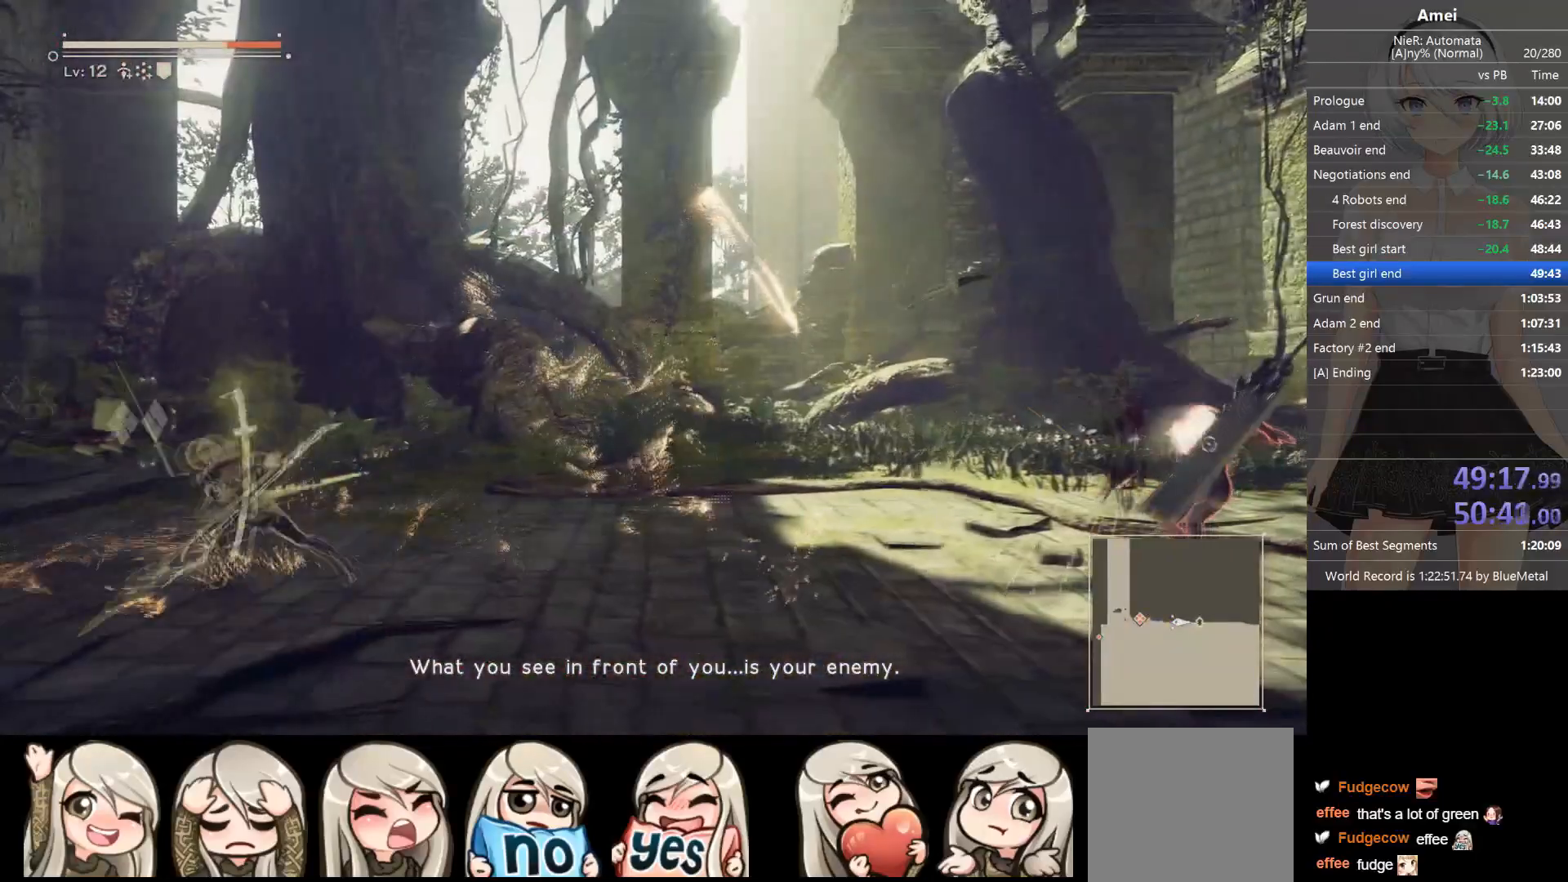
{"buttons": [], "left_stick": "center", "right_stick": "center", "events": [[267, "B", "up"]]}
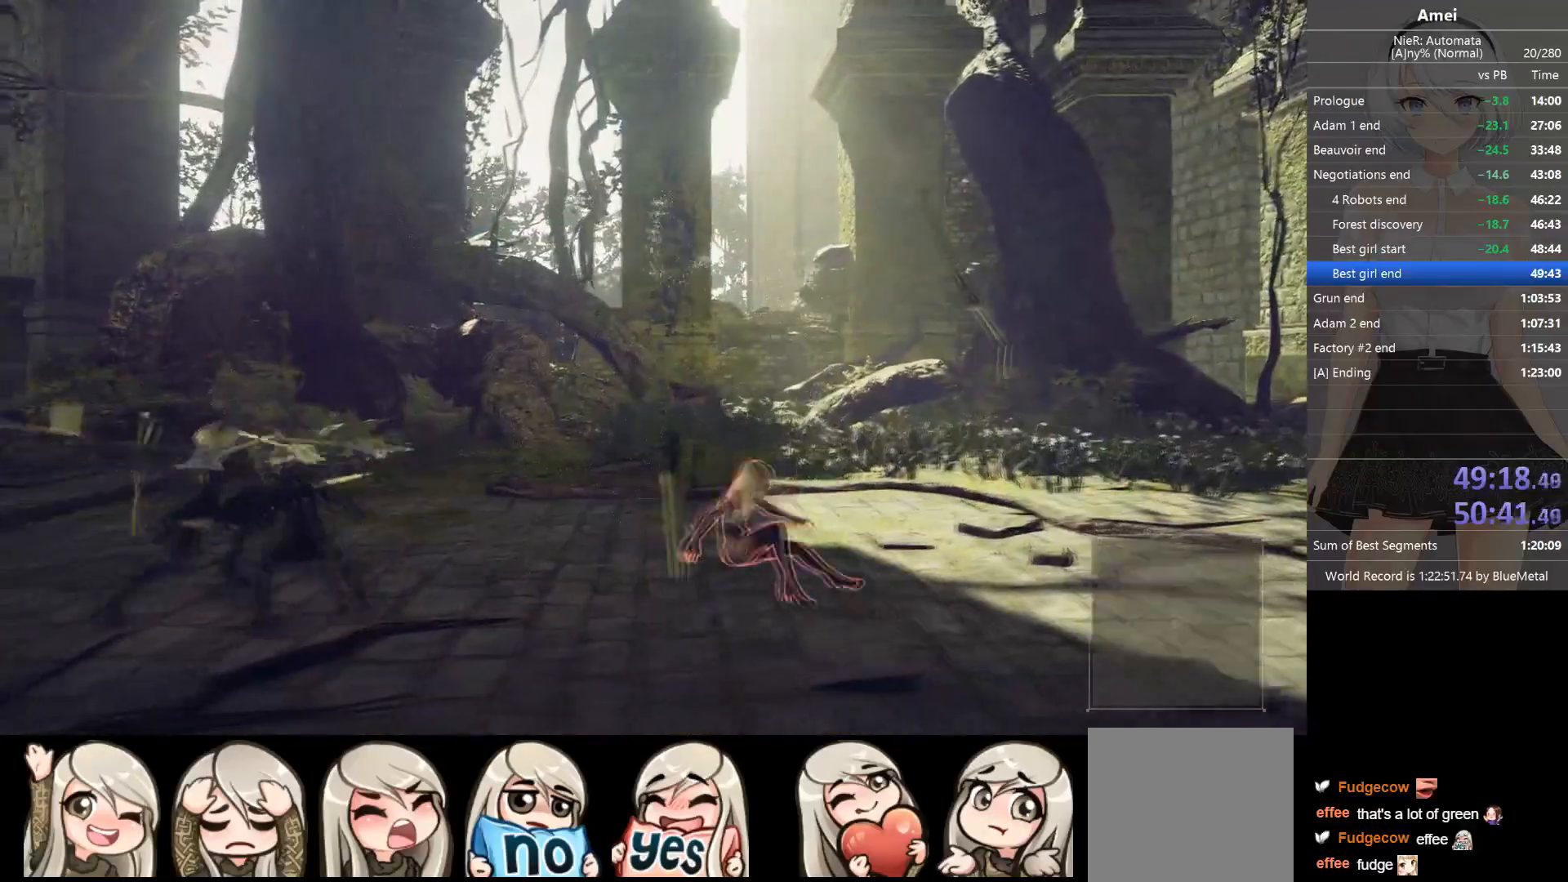
{"buttons": [], "left_stick": "center", "right_stick": "center", "events": []}
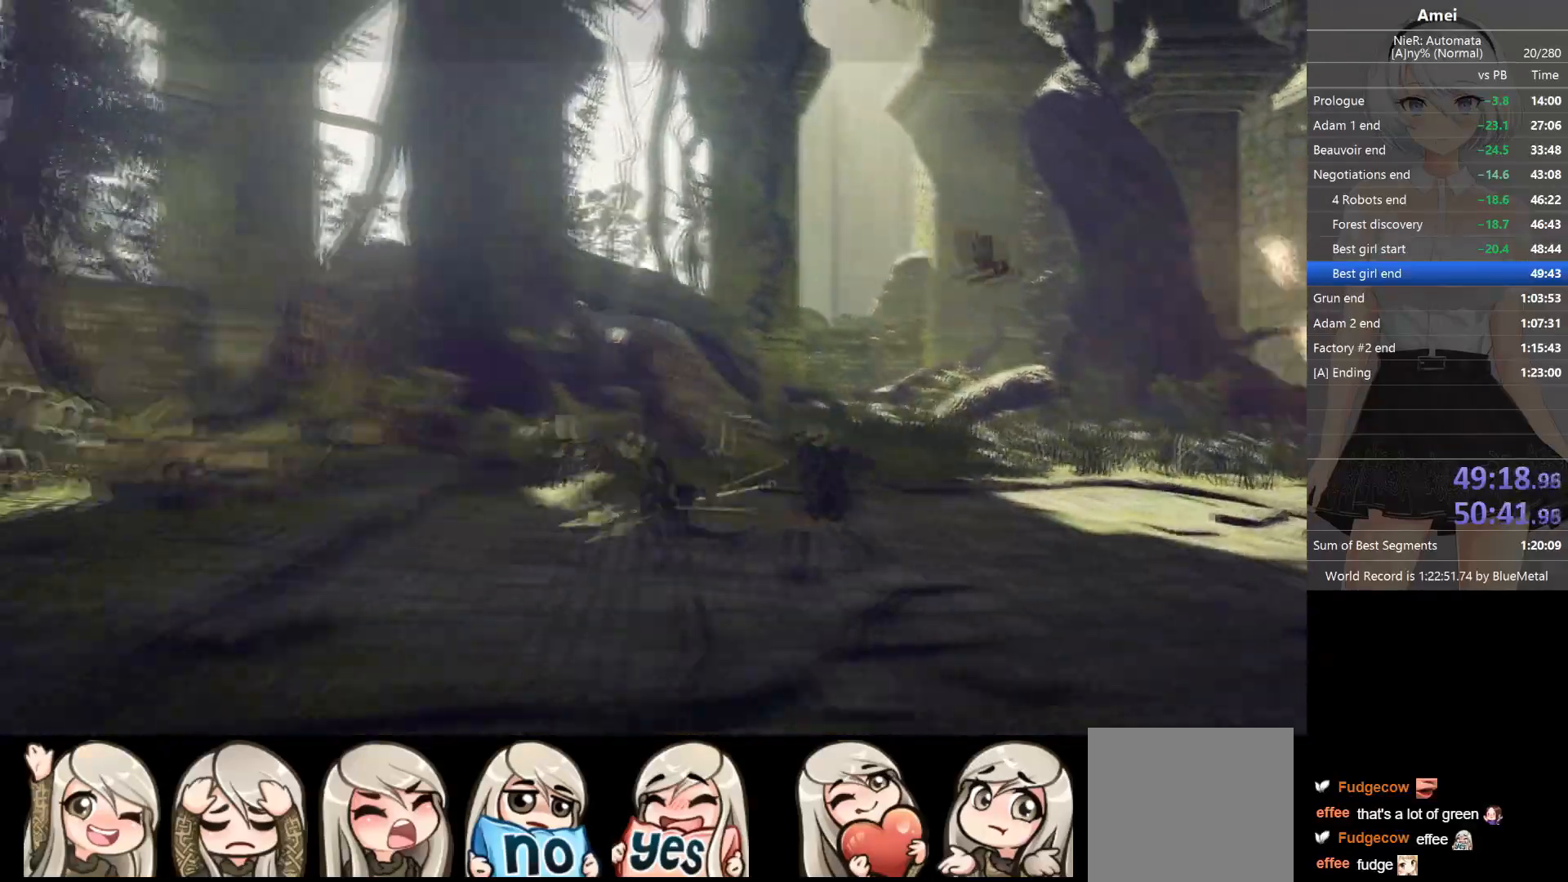
{"buttons": [], "left_stick": "center", "right_stick": "center", "events": []}
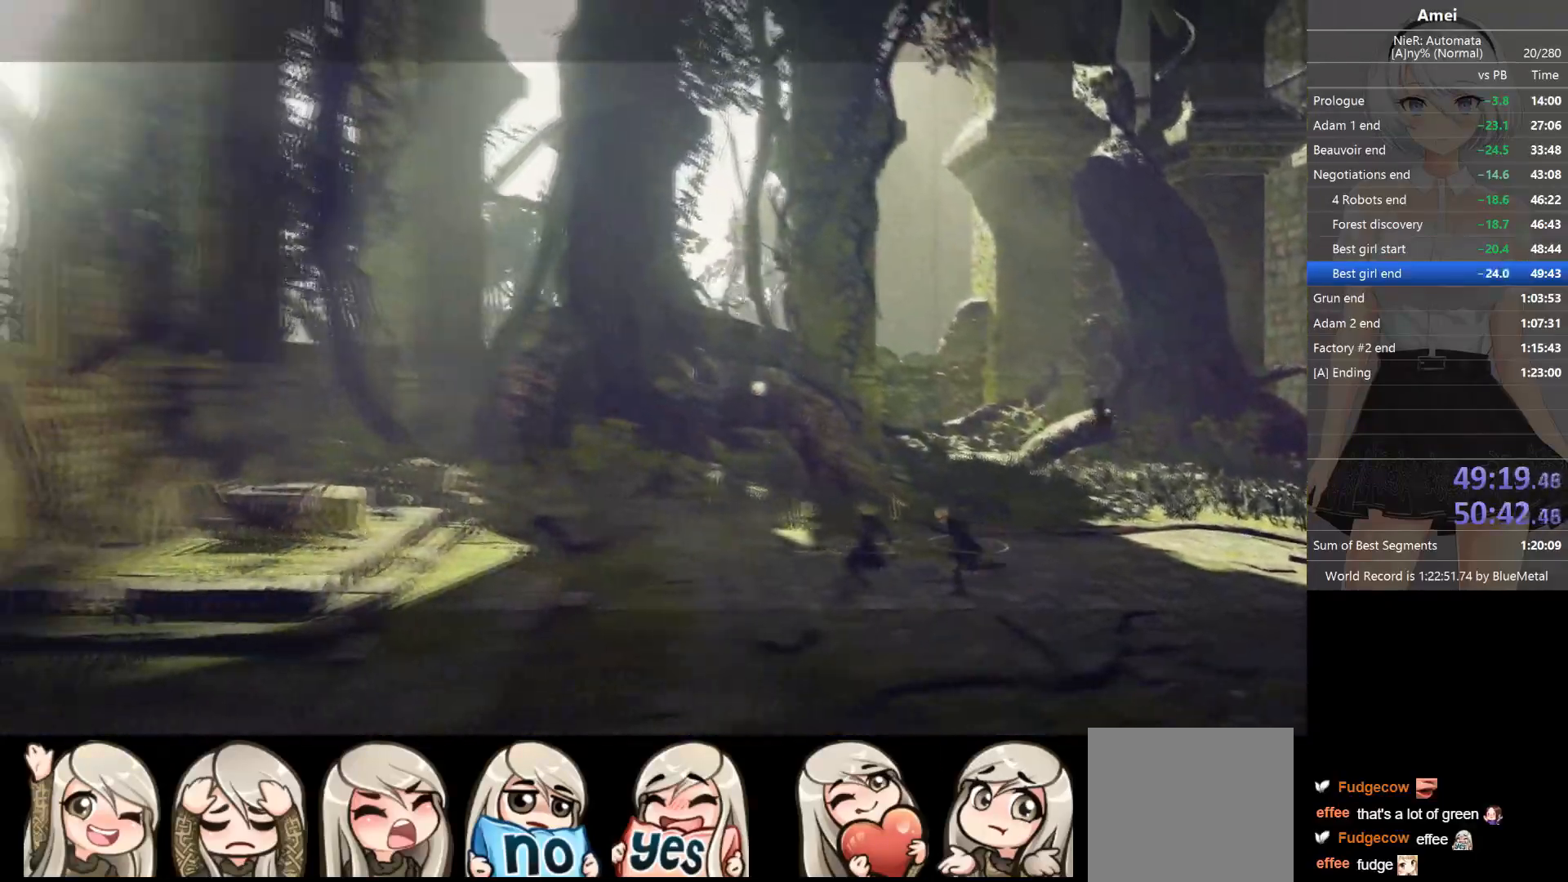
{"buttons": [], "left_stick": "center", "right_stick": "center", "events": []}
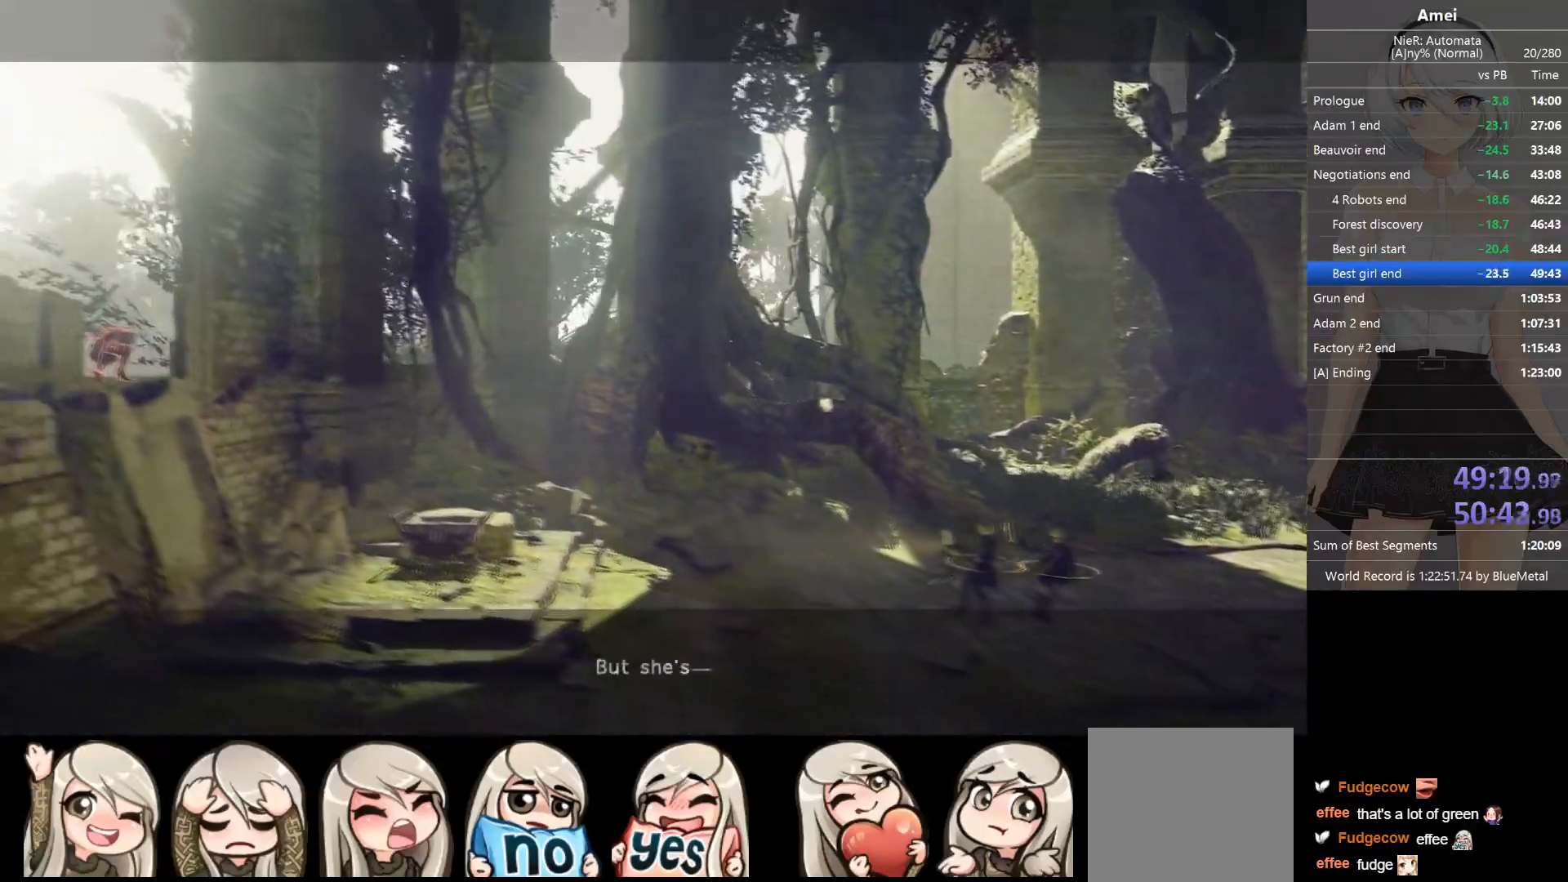
{"buttons": [], "left_stick": "center", "right_stick": "center", "events": []}
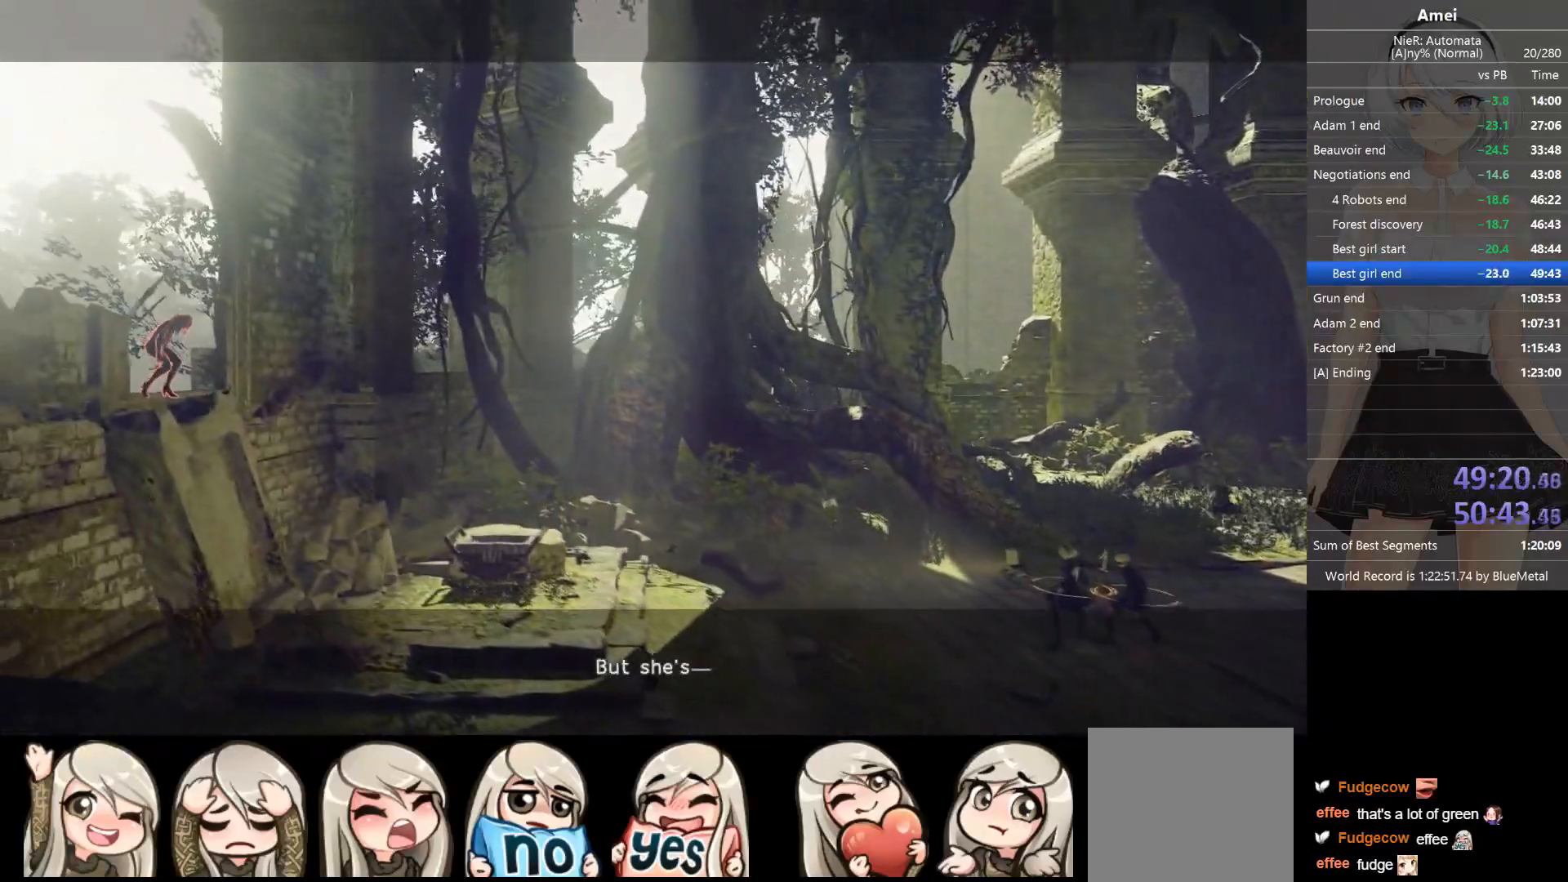
{"buttons": [], "left_stick": "center", "right_stick": "center", "events": []}
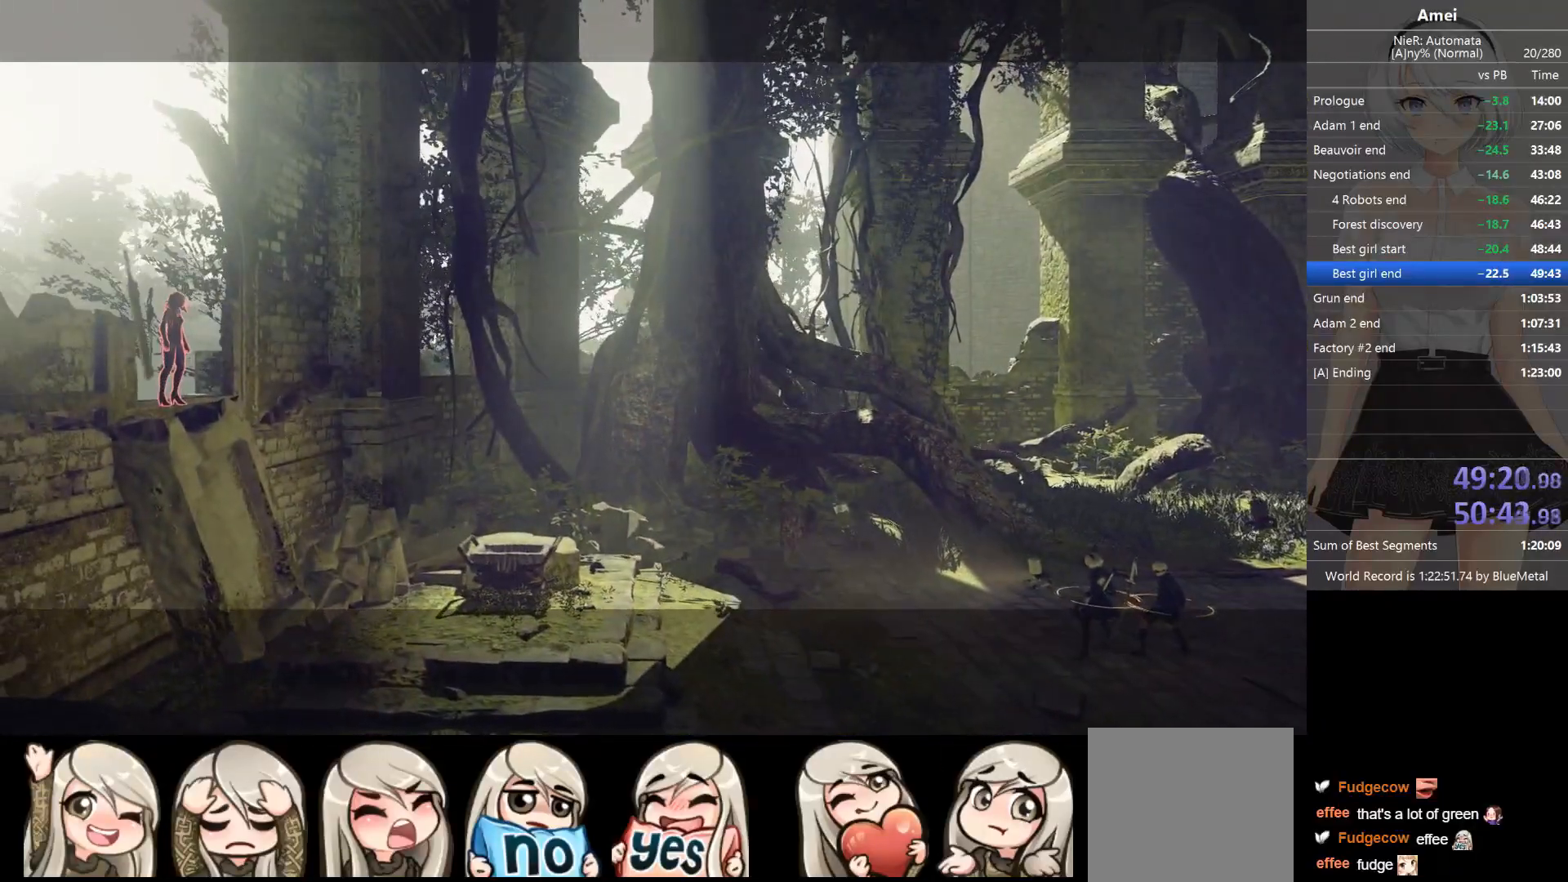
{"buttons": [], "left_stick": "center", "right_stick": "center", "events": []}
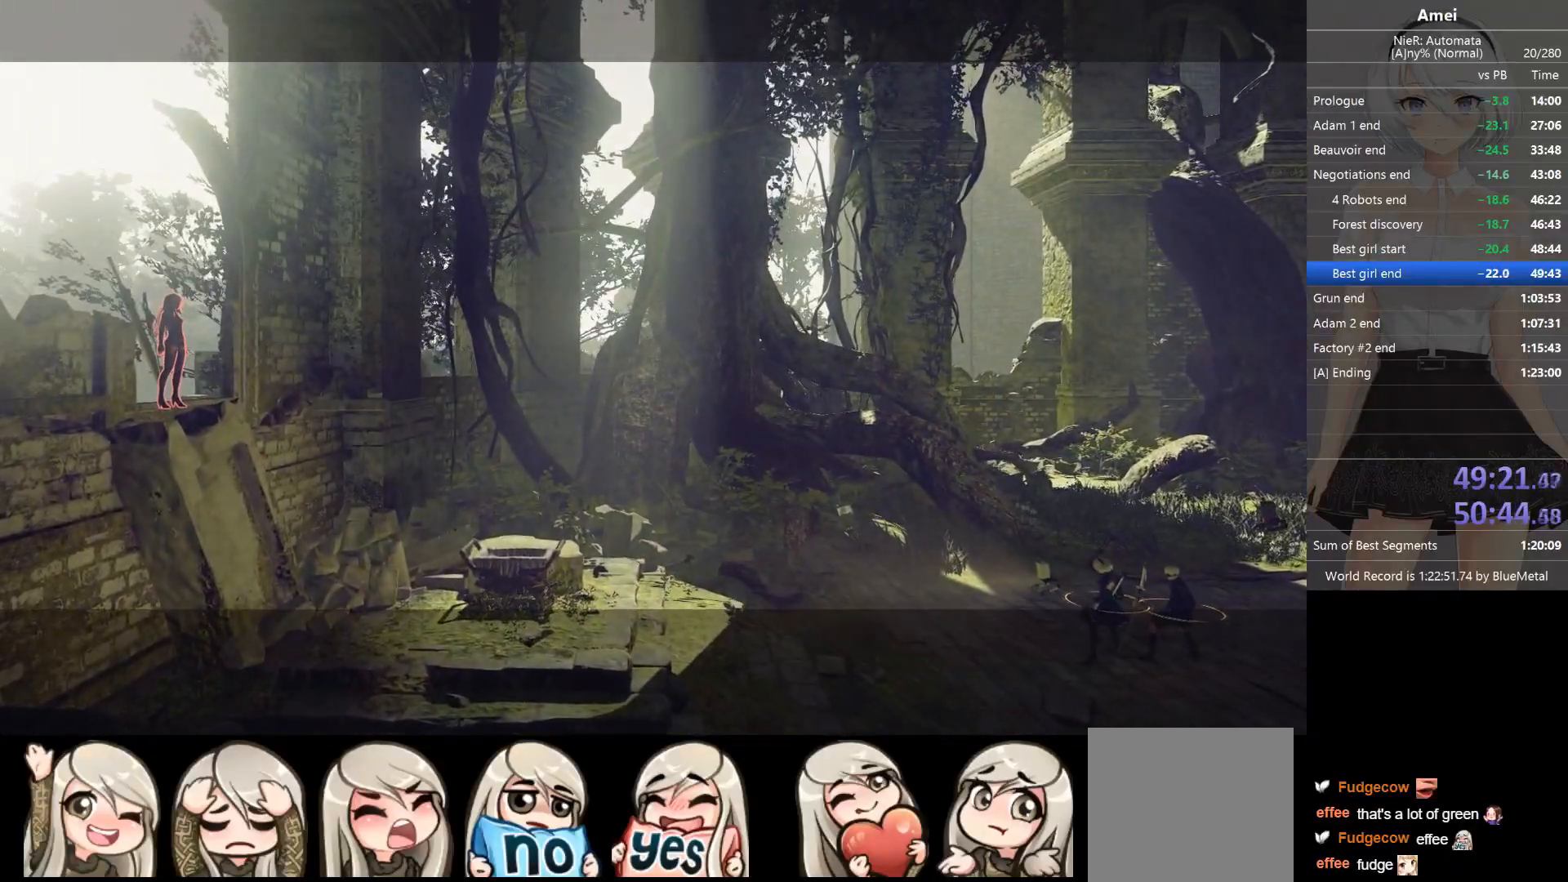
{"buttons": [], "left_stick": "center", "right_stick": "center", "events": []}
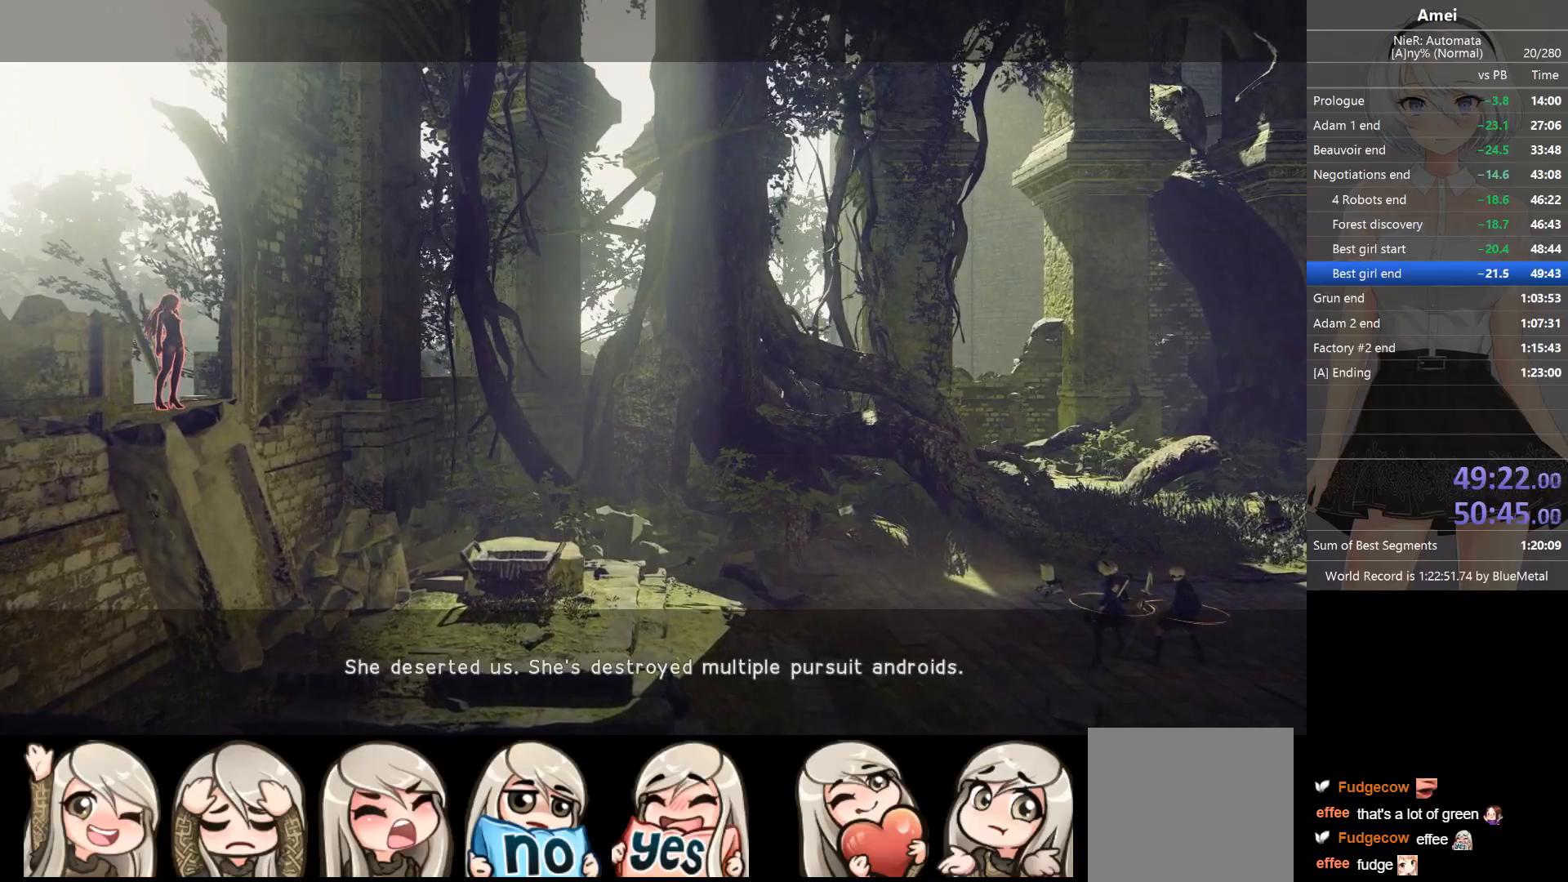
{"buttons": ["A"], "left_stick": "center", "right_stick": "center", "events": [[333, "START", "down"], [433, "START", "up"], [467, "A", "down"]]}
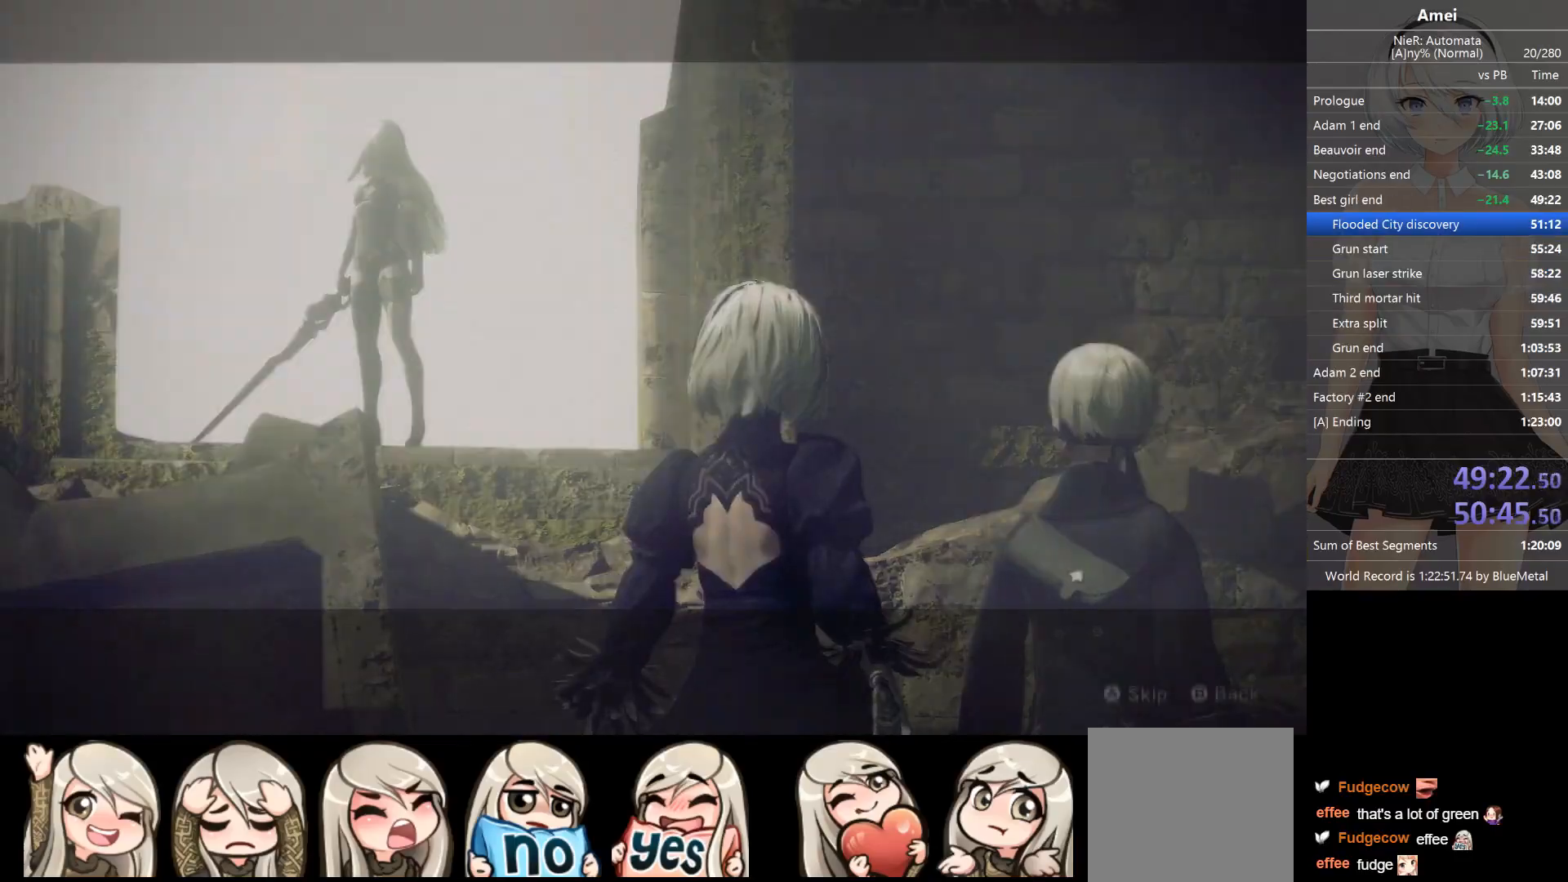
{"buttons": ["A"], "left_stick": "center", "right_stick": "center", "events": [[200, "A", "up"], [267, "A", "down"], [300, "A", "up"], [367, "A", "down"], [434, "A", "up"], [467, "A", "down"]]}
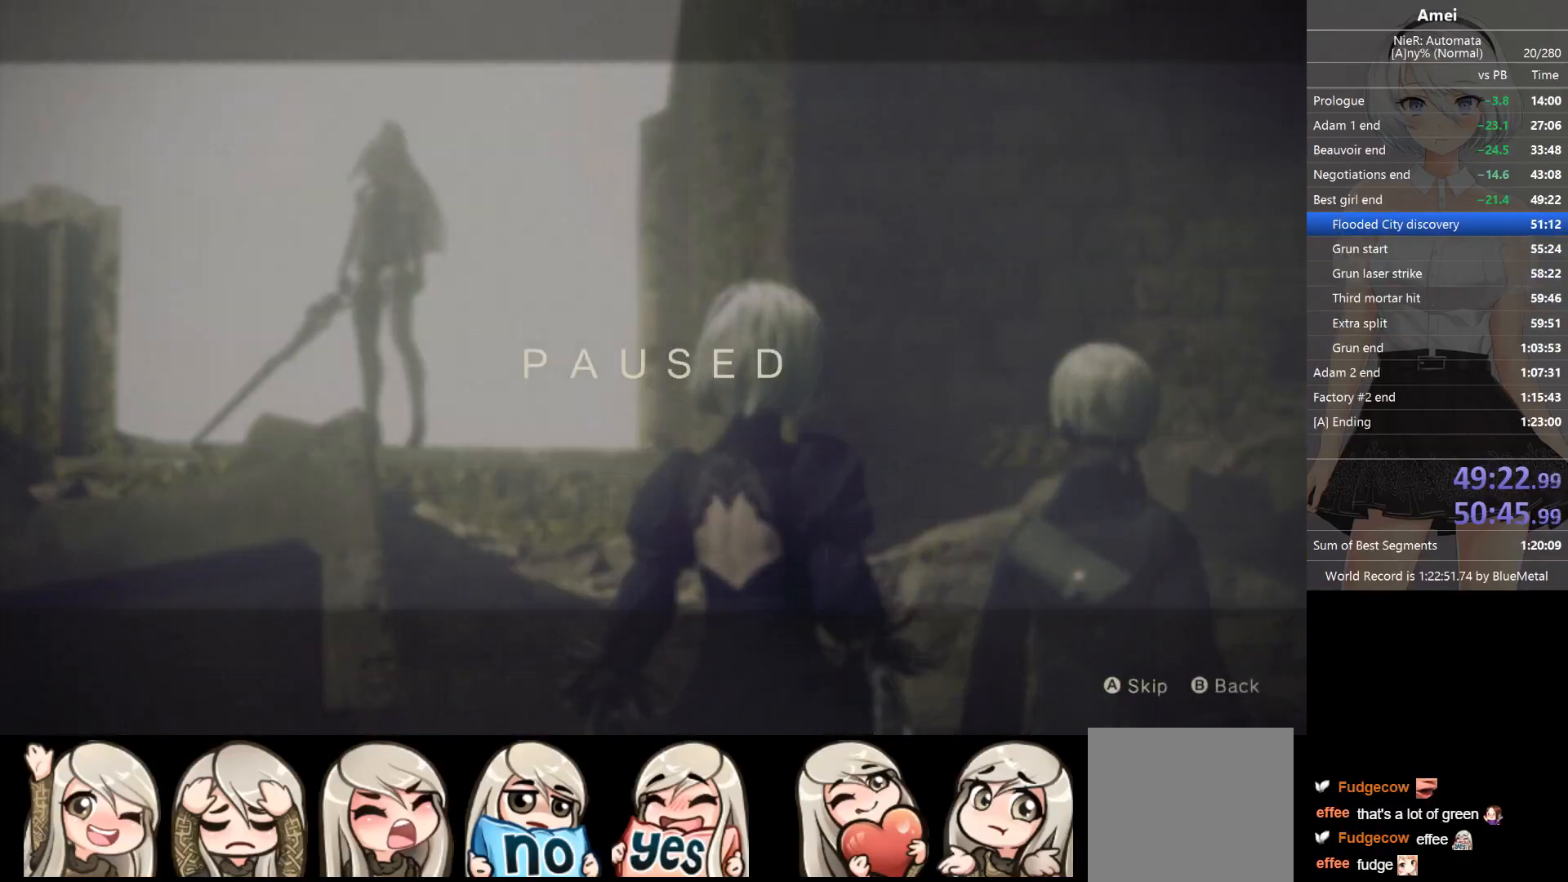
{"buttons": [], "left_stick": "right", "right_stick": "center", "events": [[133, "A", "up"], [133, "left_stick", "right"]]}
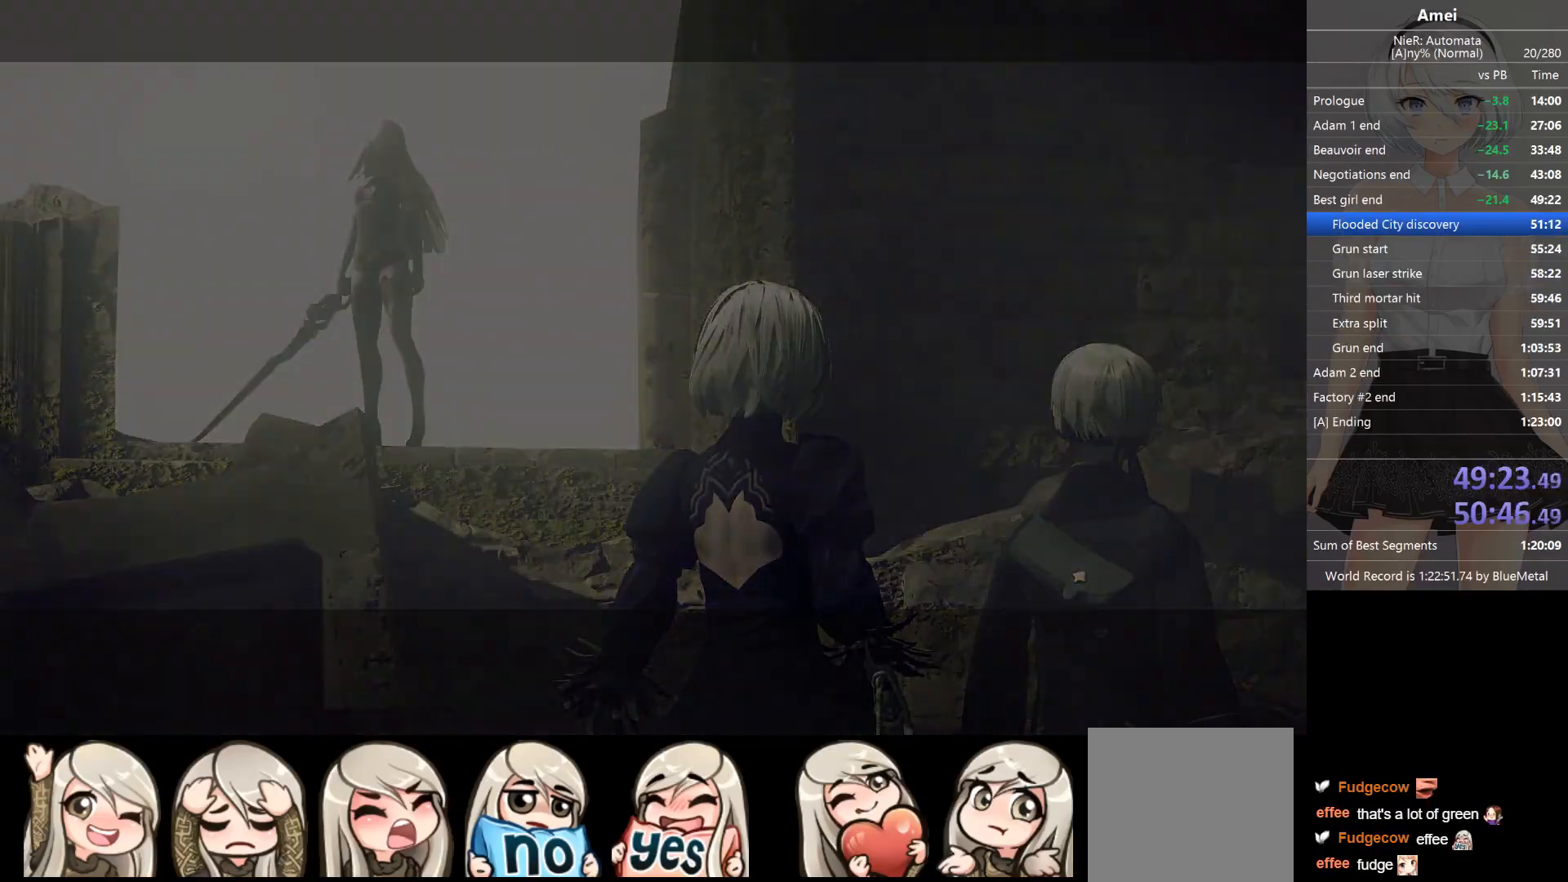
{"buttons": [], "left_stick": "right", "right_stick": "center", "events": []}
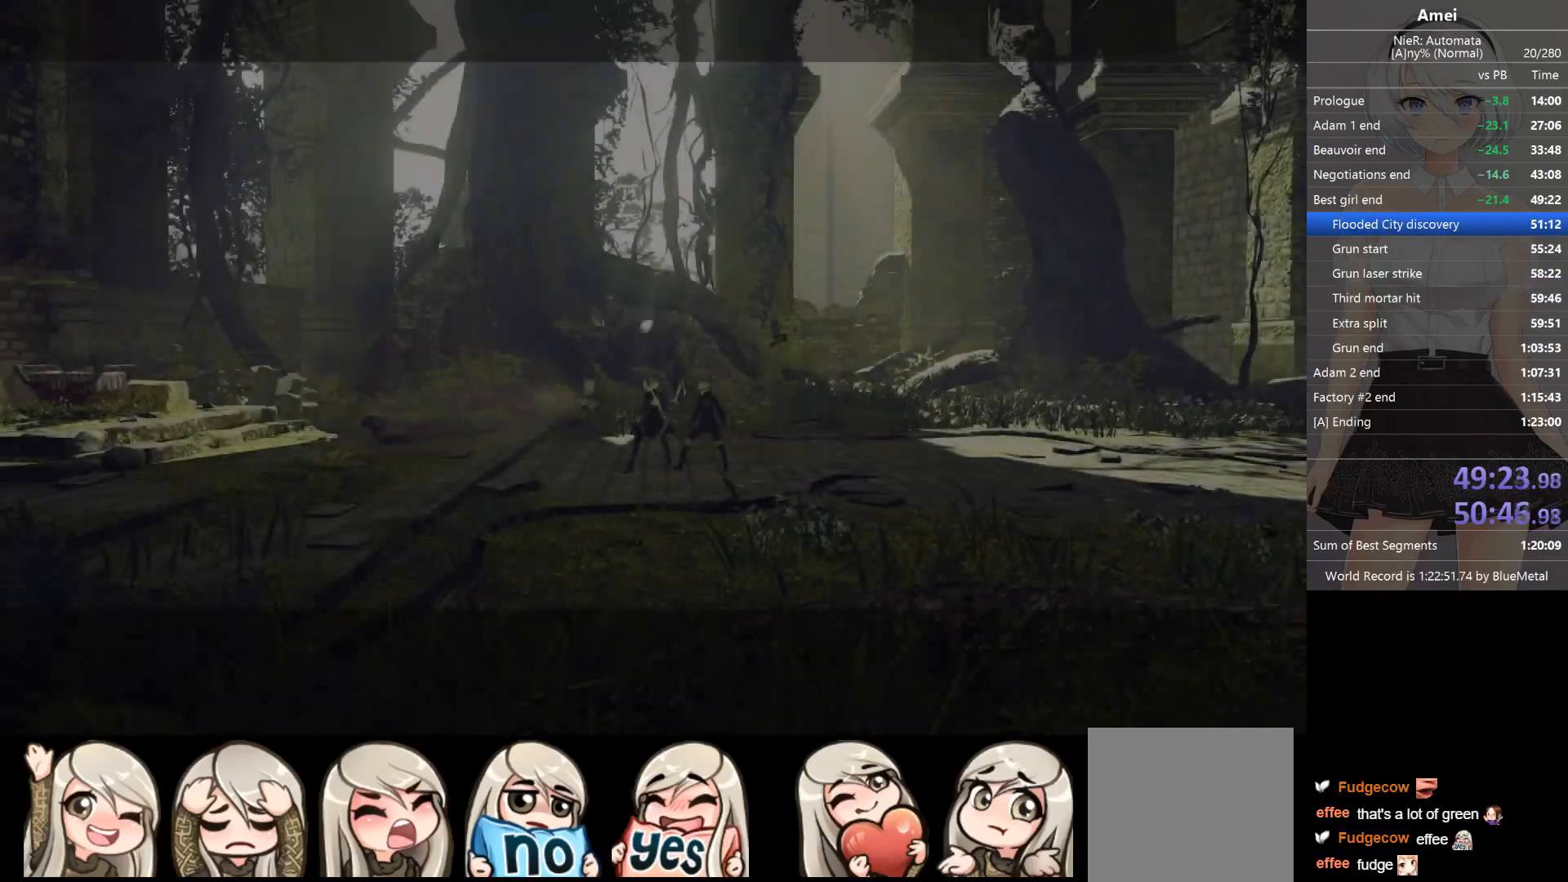
{"buttons": [], "left_stick": "right", "right_stick": "center", "events": [[166, "X", "down"], [233, "X", "up"], [267, "Y", "down"], [300, "DPAD_LEFT", "down"], [367, "DPAD_LEFT", "up"], [367, "Y", "up"]]}
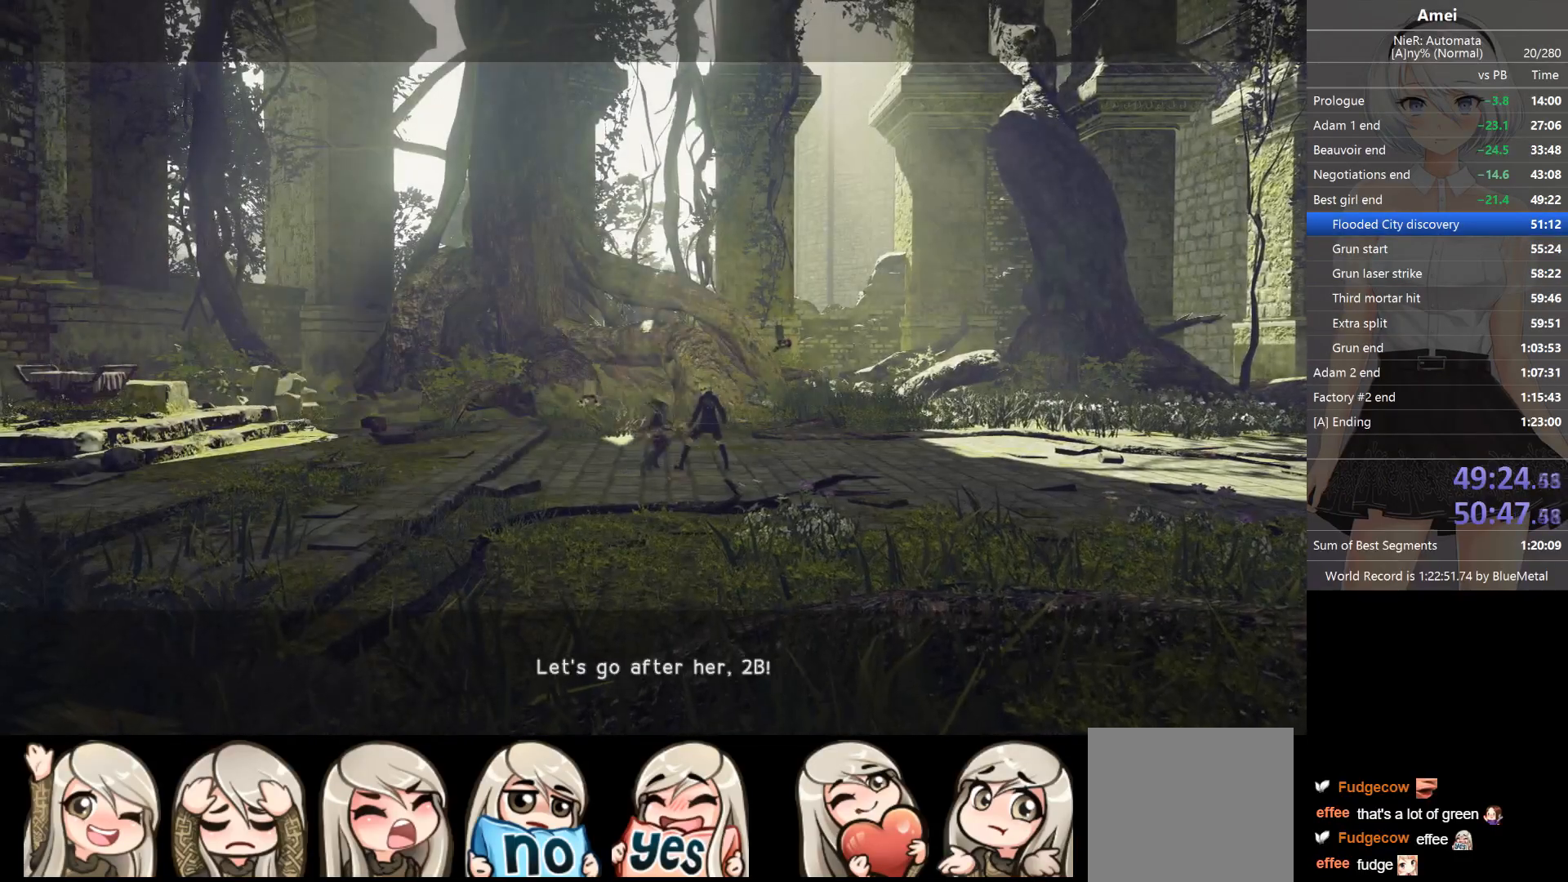
{"buttons": [], "left_stick": "right", "right_stick": "center", "events": [[200, "Y", "down"], [234, "DPAD_LEFT", "down"], [267, "DPAD_LEFT", "up"], [300, "Y", "up"]]}
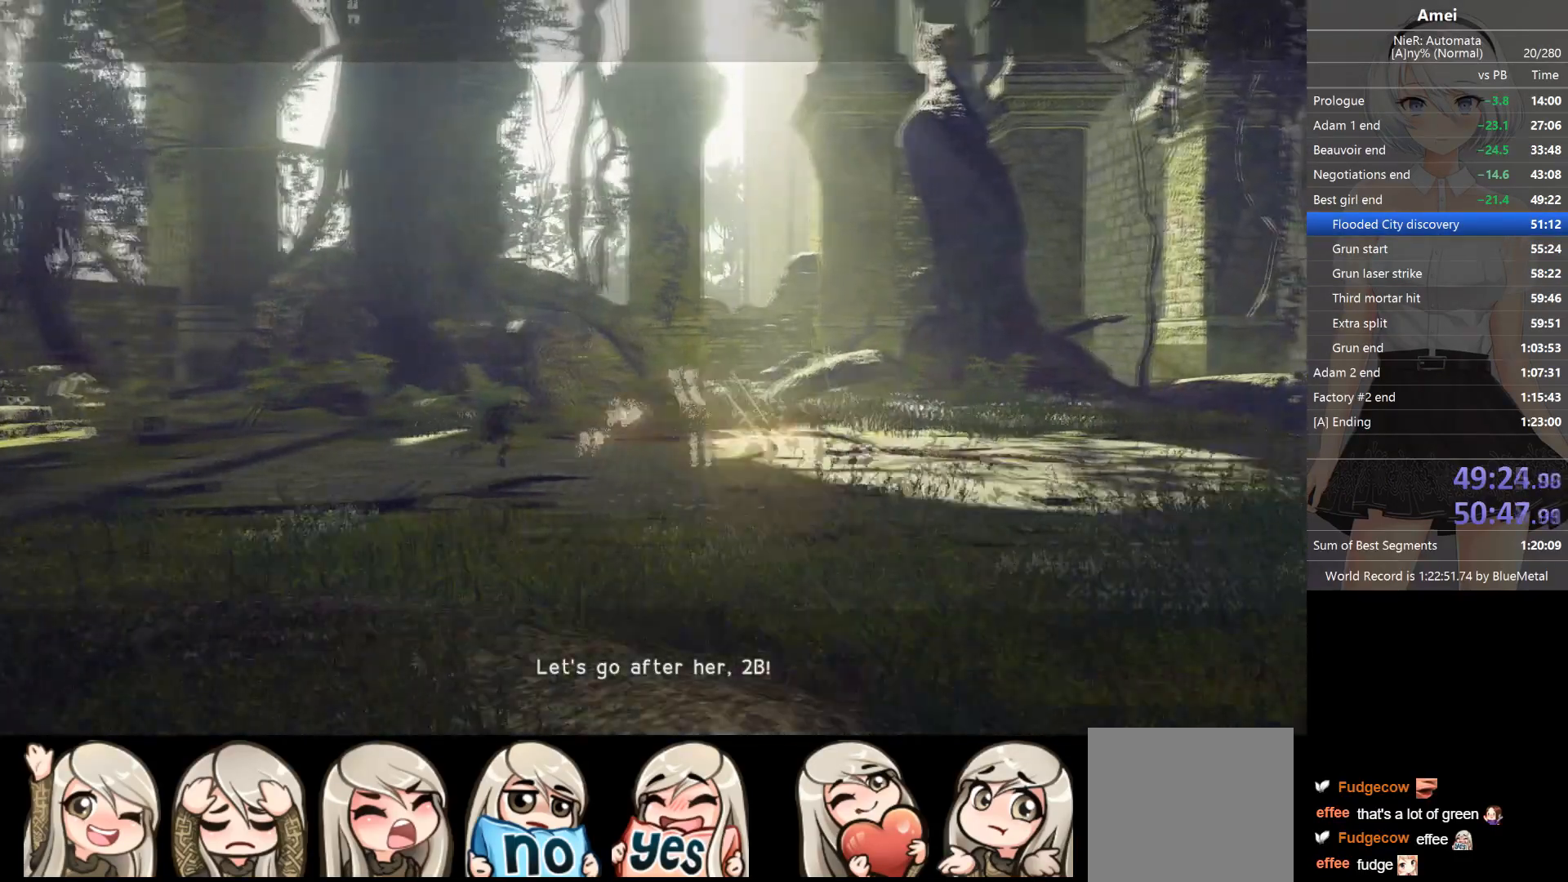
{"buttons": [], "left_stick": "right", "right_stick": "center", "events": [[133, "DPAD_LEFT", "down"], [133, "Y", "down"], [200, "DPAD_LEFT", "up"], [233, "Y", "up"]]}
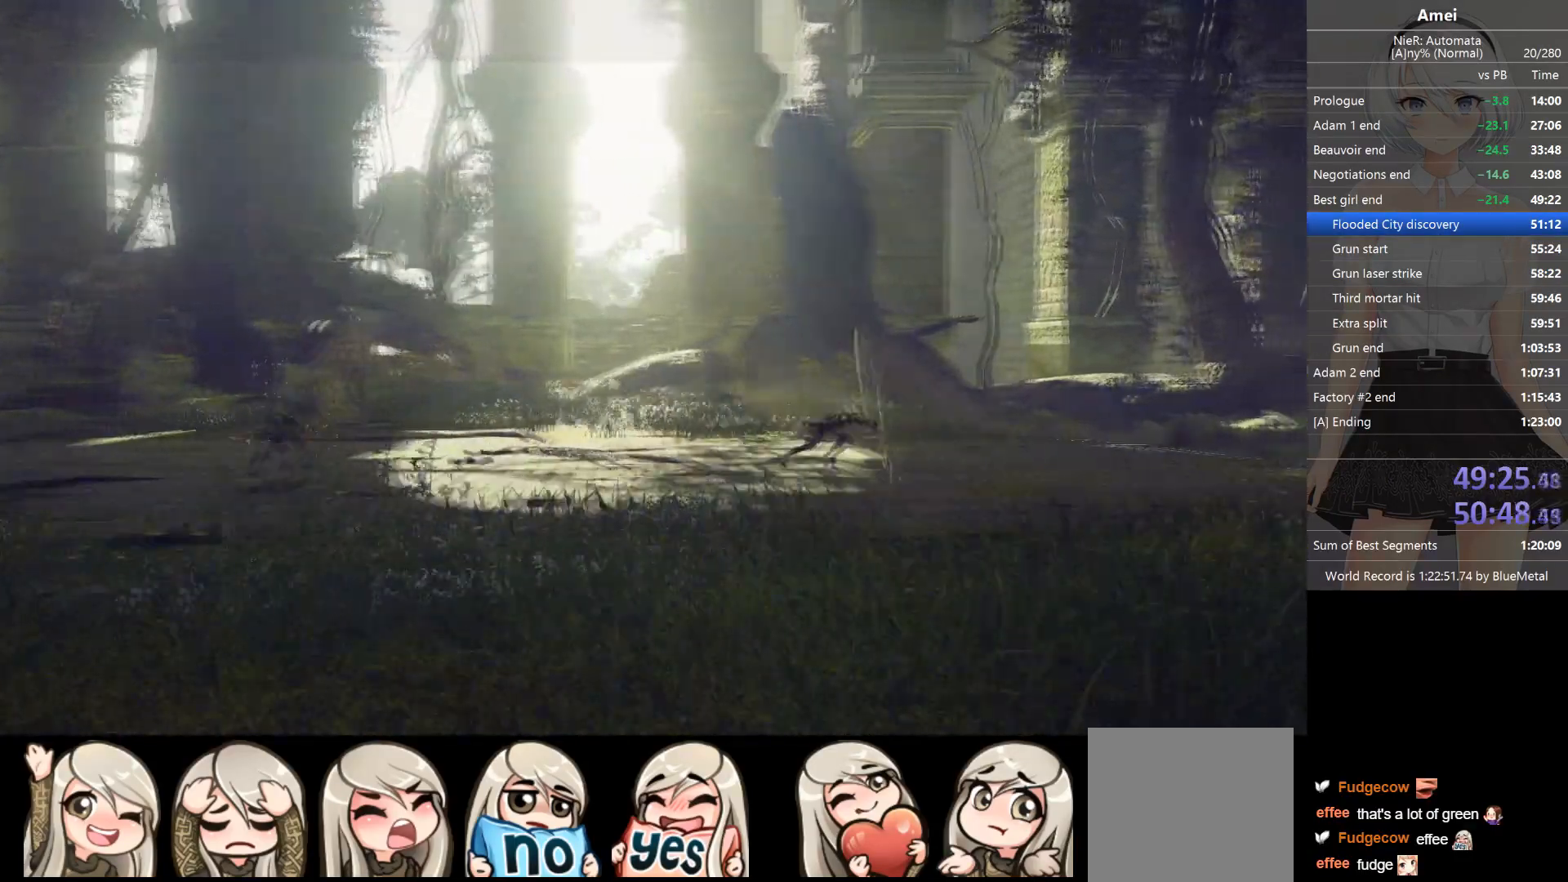
{"buttons": [], "left_stick": "right", "right_stick": "center", "events": [[67, "DPAD_LEFT", "down"], [67, "Y", "down"], [167, "DPAD_LEFT", "up"], [167, "Y", "up"]]}
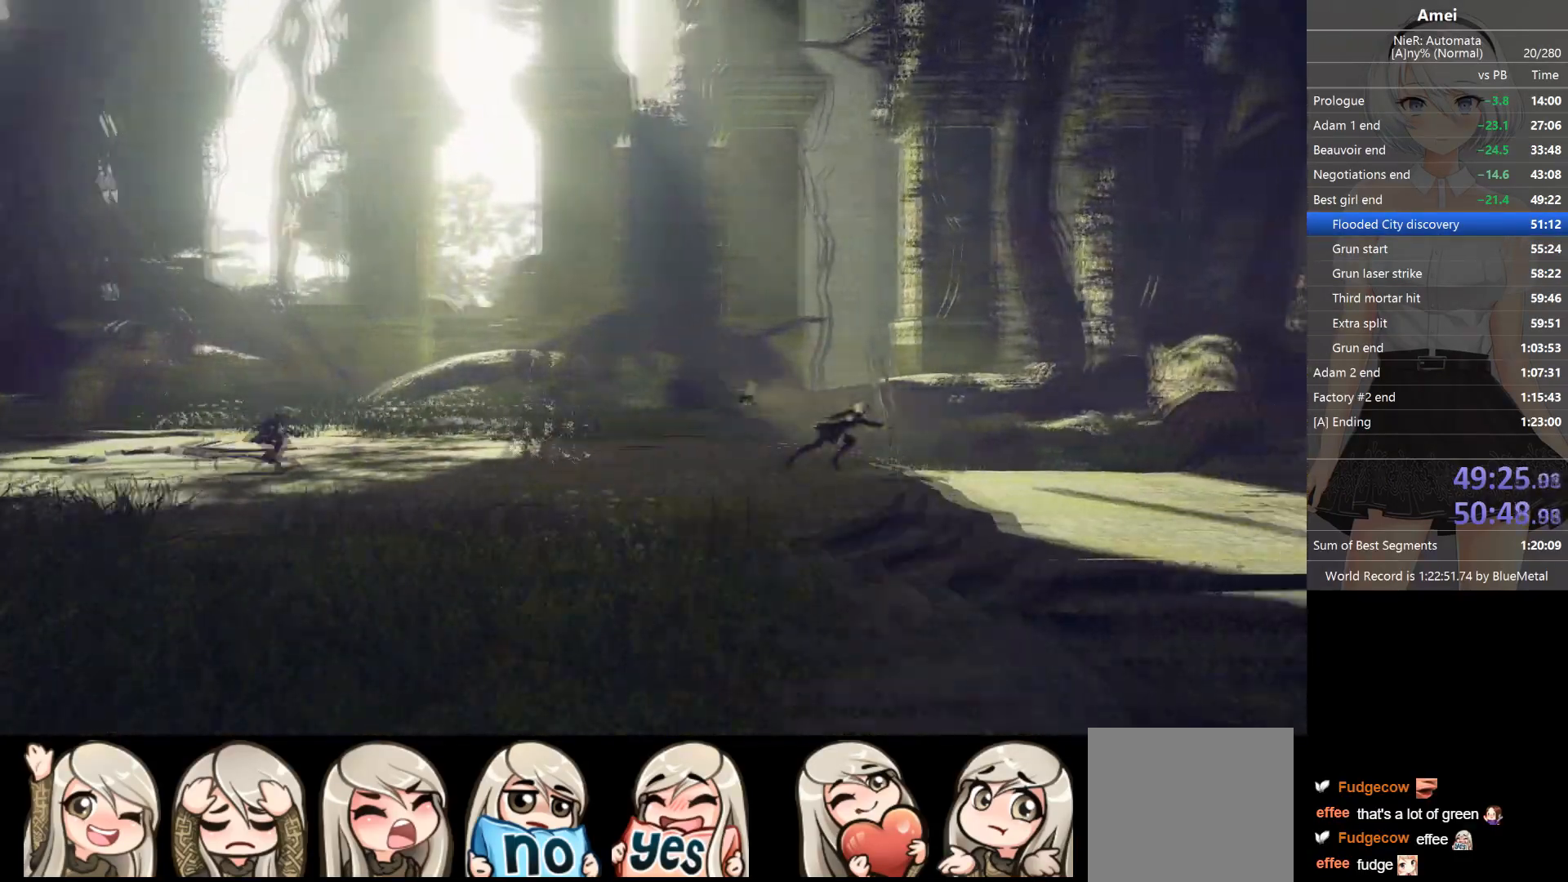
{"buttons": ["Y", "DPAD_LEFT"], "left_stick": "right", "right_stick": "center", "events": [[33, "DPAD_LEFT", "down"], [33, "Y", "down"], [100, "DPAD_LEFT", "up"], [133, "Y", "up"], [500, "DPAD_LEFT", "down"], [500, "Y", "down"]]}
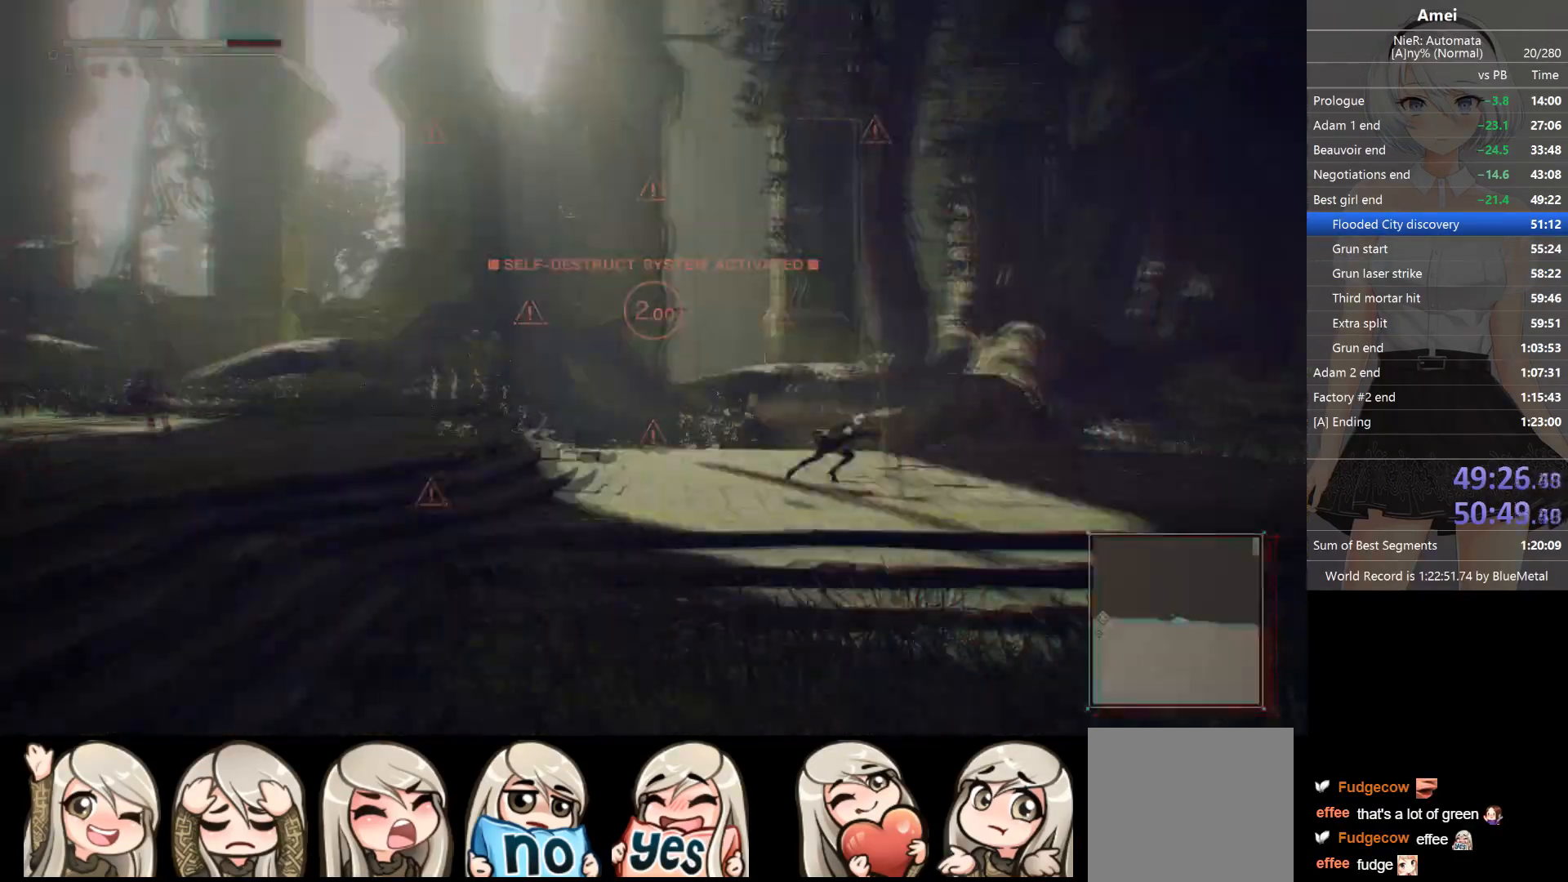
{"buttons": ["Y"], "left_stick": "right", "right_stick": "center", "events": [[67, "DPAD_LEFT", "up"], [100, "Y", "up"], [434, "DPAD_LEFT", "down"], [434, "Y", "down"], [501, "DPAD_LEFT", "up"]]}
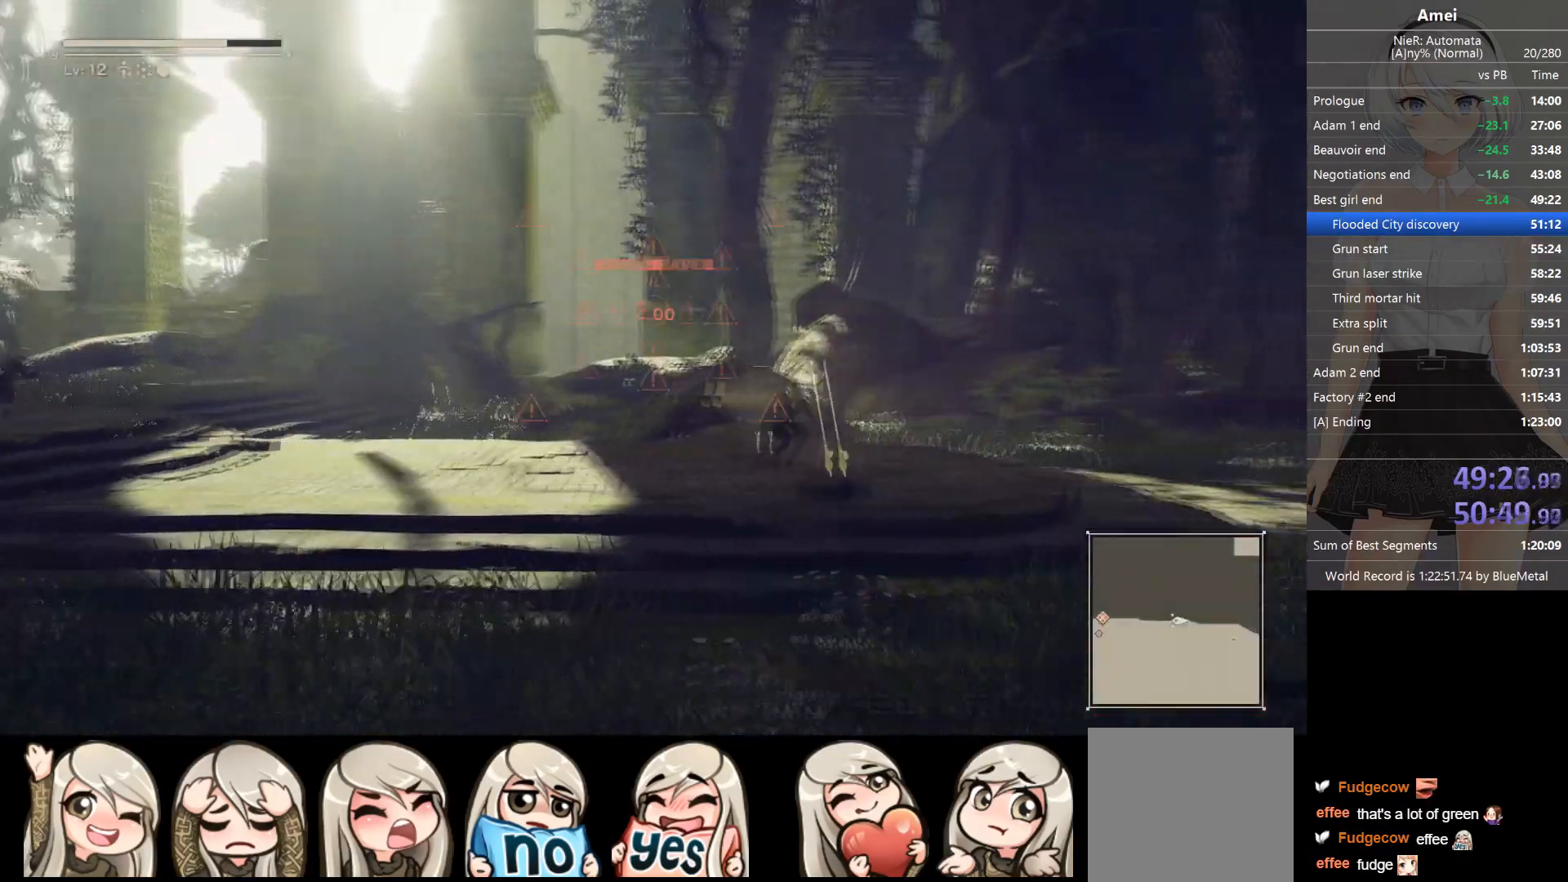
{"buttons": ["Y"], "left_stick": "center", "right_stick": "center", "events": [[66, "Y", "up"], [100, "left_stick", "center"], [233, "A", "down"], [367, "A", "up"], [467, "Y", "down"]]}
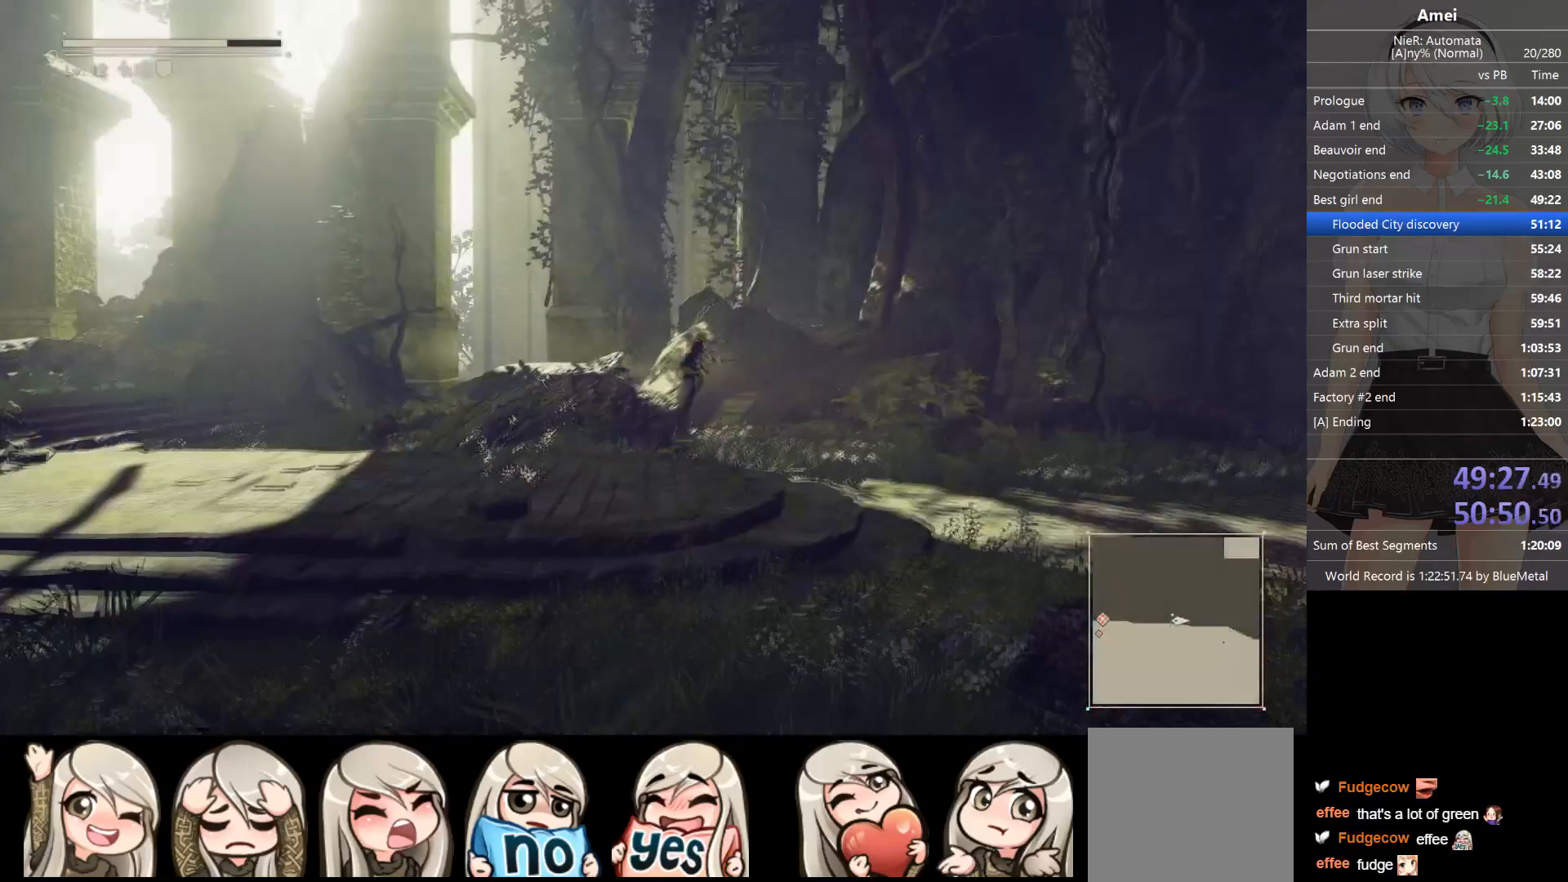
{"buttons": [], "left_stick": "center", "right_stick": "center", "events": [[67, "Y", "up"], [367, "Y", "down"], [367, "left_stick", "right"], [501, "Y", "up"], [501, "left_stick", "center"]]}
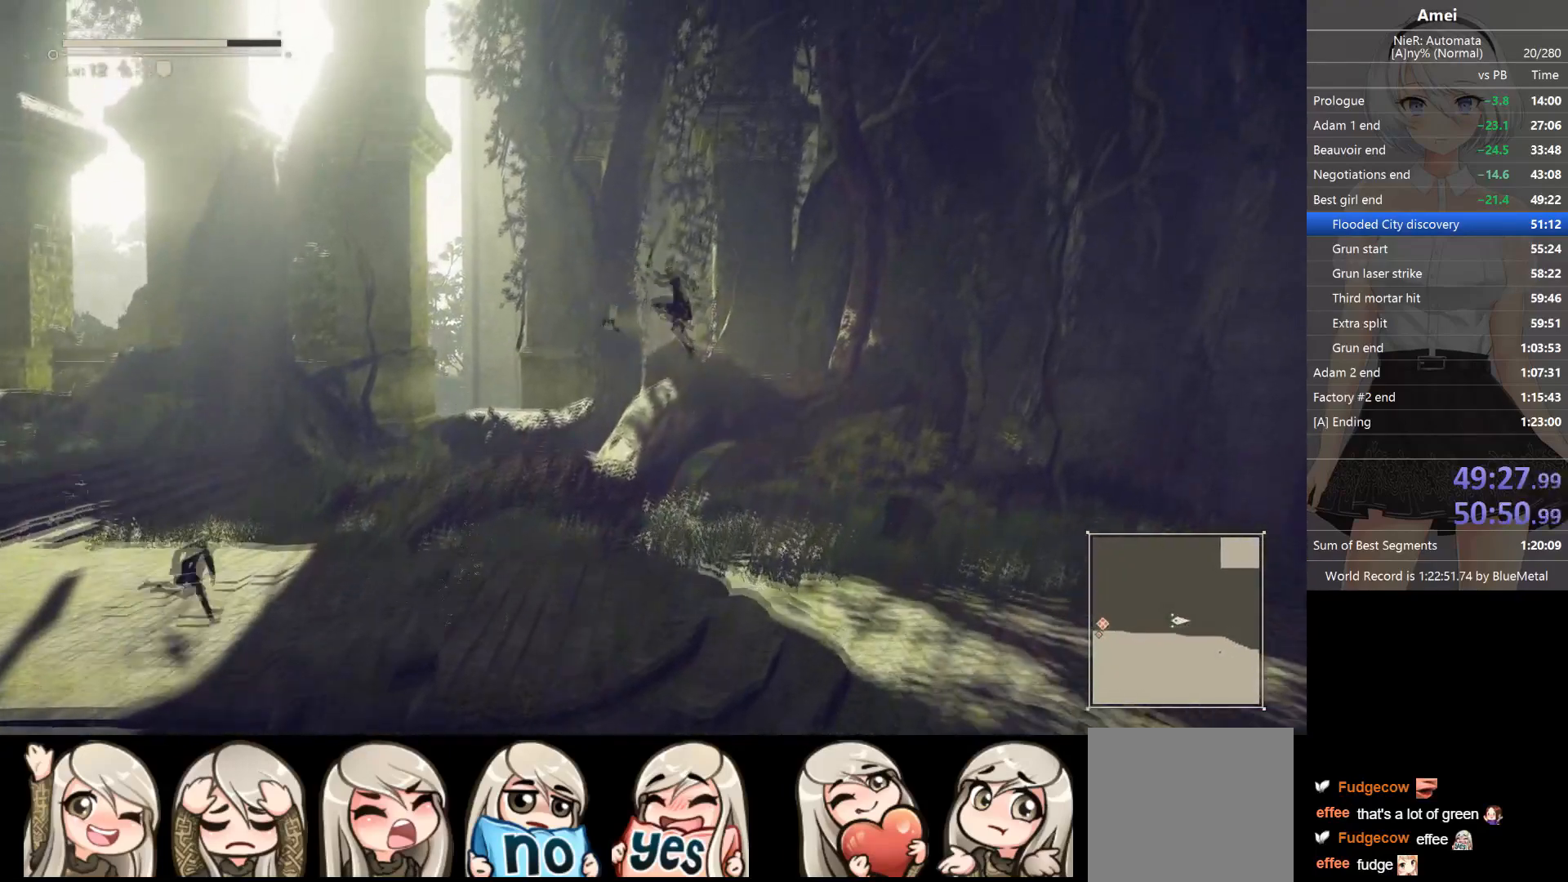
{"buttons": ["A"], "left_stick": "right", "right_stick": "center", "events": [[367, "A", "down"], [500, "left_stick", "right"]]}